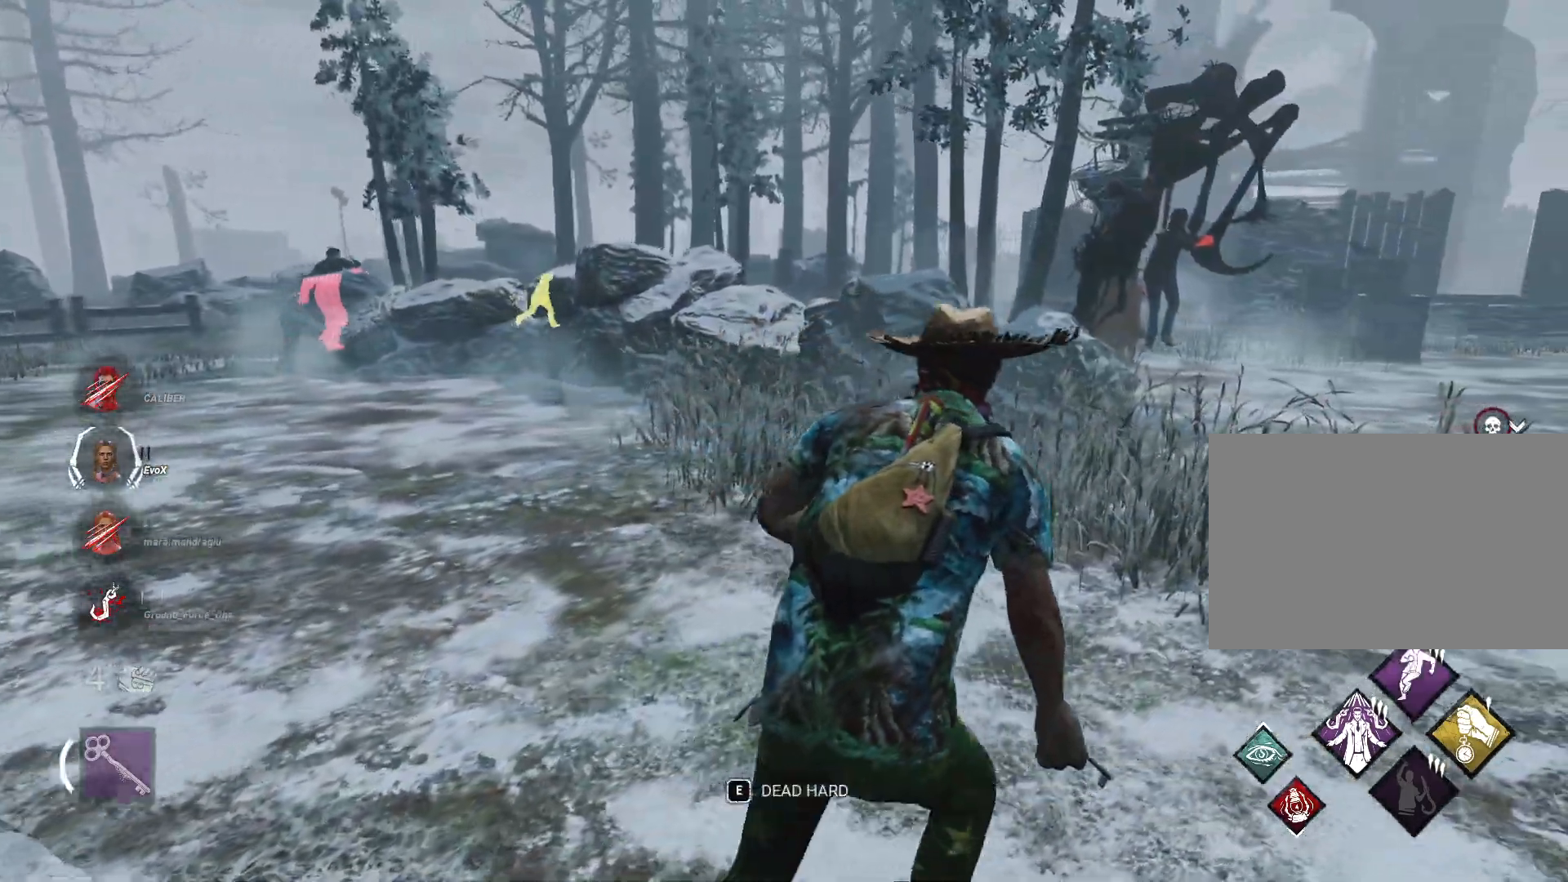
Gameplay with keyboard and mouse; each line is a JSON object with the keys and mouse buttons held at the frame after it. "events" lists presses ("down") and releases ("up") of "1", "2", "3", "a", "alt", "d", "e", "f", "r", "s", "shift", "space", "tab", "w", "mouse_left", "mouse_wheel", "mouse_right", "mouse_mb4" and "mouse_mb5" between this image and that frame as [ms after this image, input, new state], when the widget could be followed in between. "mouse_left", "mouse_wheel", "mouse_right", "mouse_mb4", "mouse_mb5" = the "left", "wheel", "right", "mb4", "mb5" buttons of the "mouse" list. No other keys are recorded. "wheel" means that the mouse wheel is clicked or scrolled. Mouse movement is not recorded.
{"keys": ["shift", "w"], "mouse": [], "events": [[434, "d", "up"]]}
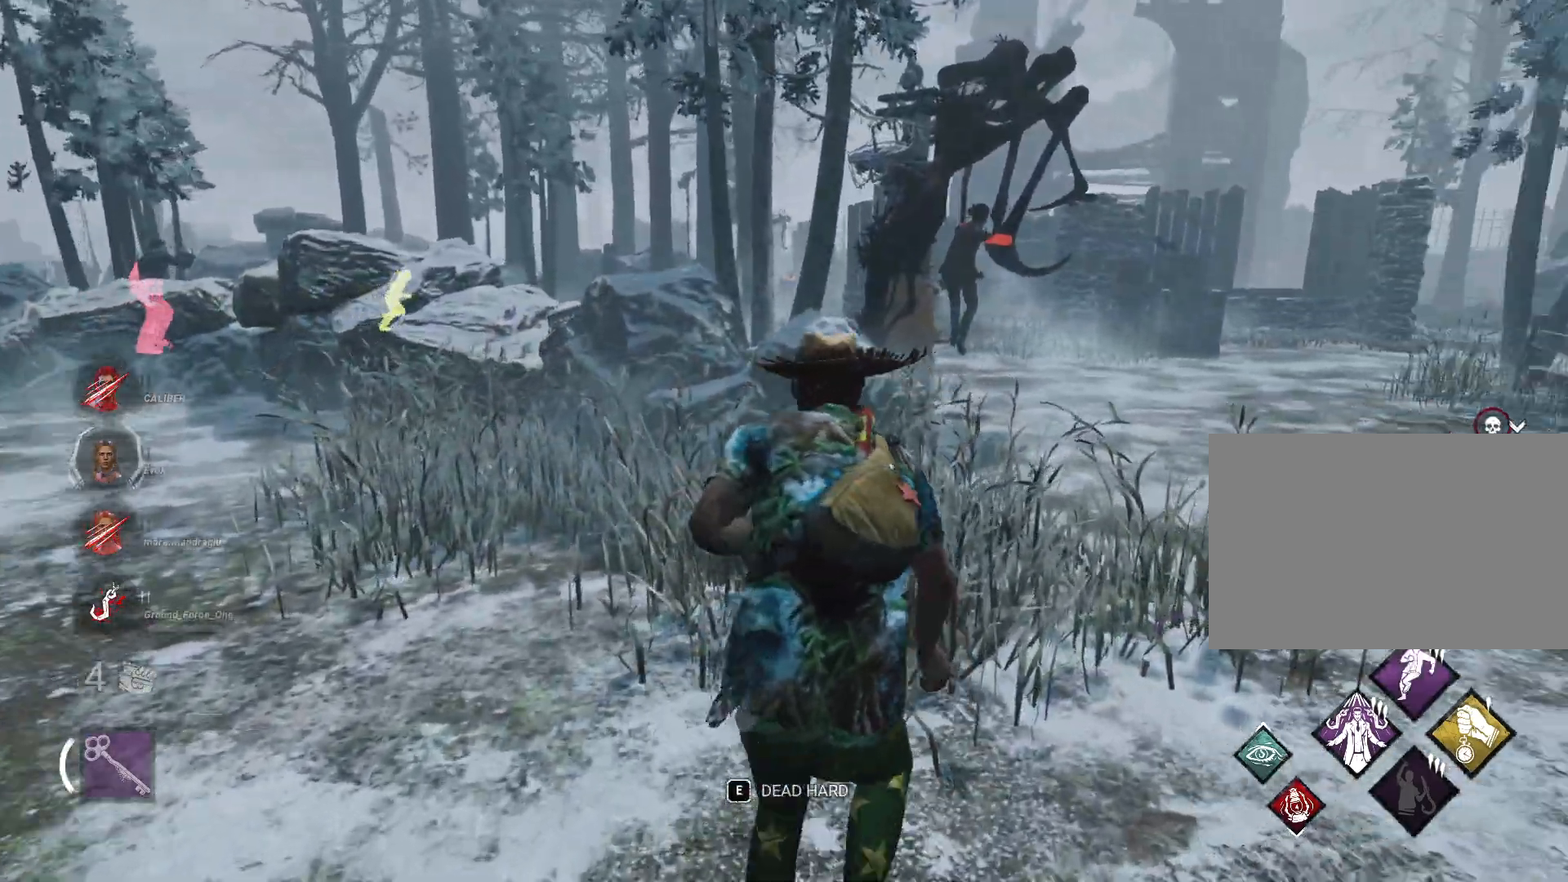
{"keys": ["d", "shift", "w"], "mouse": [], "events": [[167, "d", "down"]]}
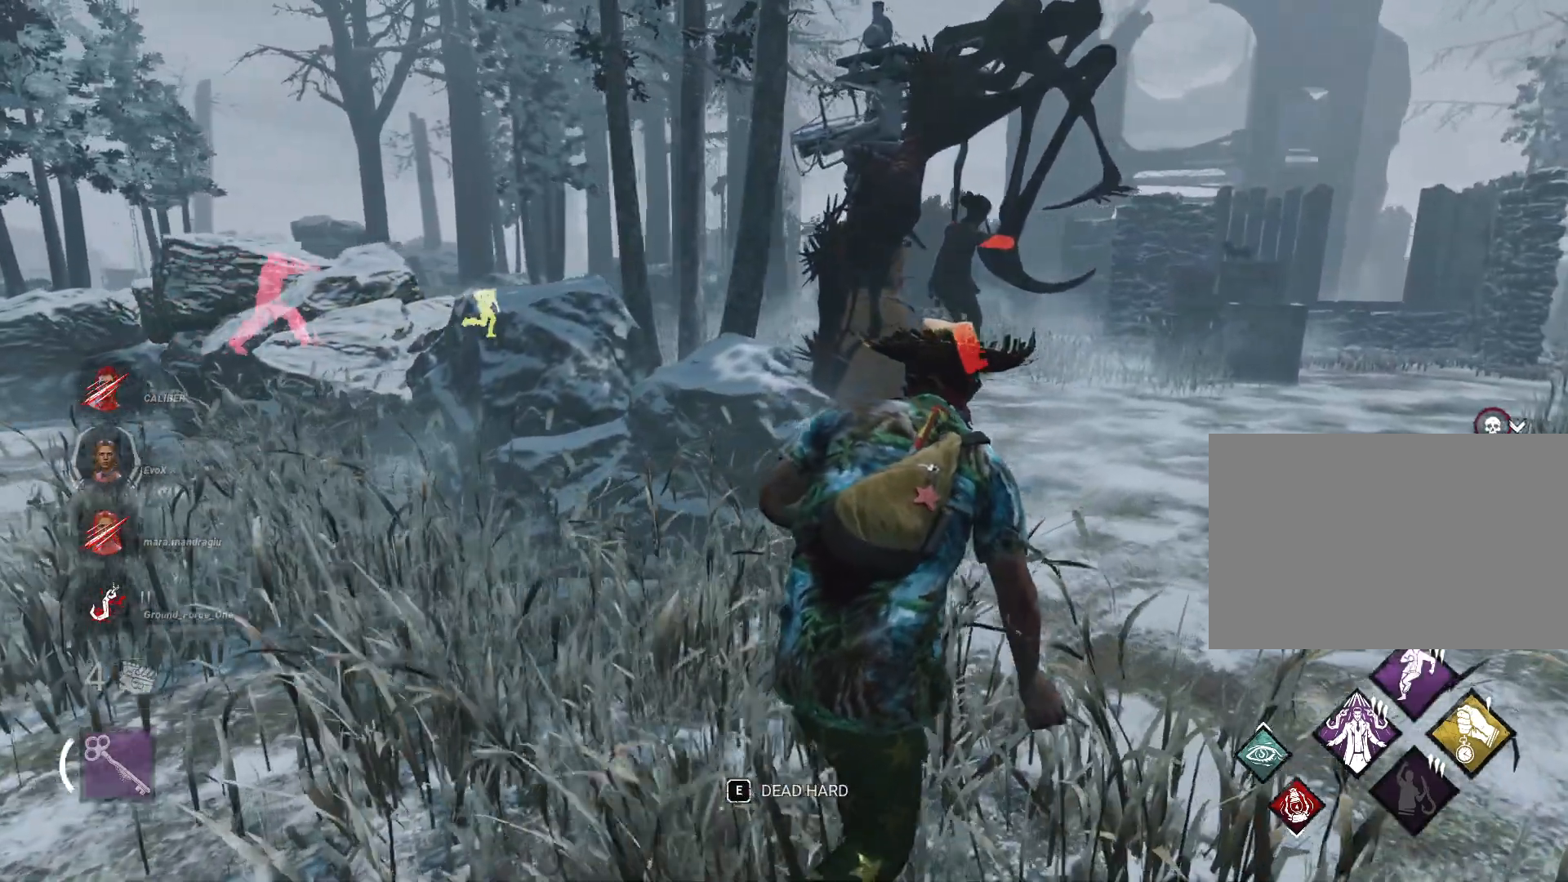
{"keys": ["shift", "w"], "mouse": [], "events": [[84, "d", "up"]]}
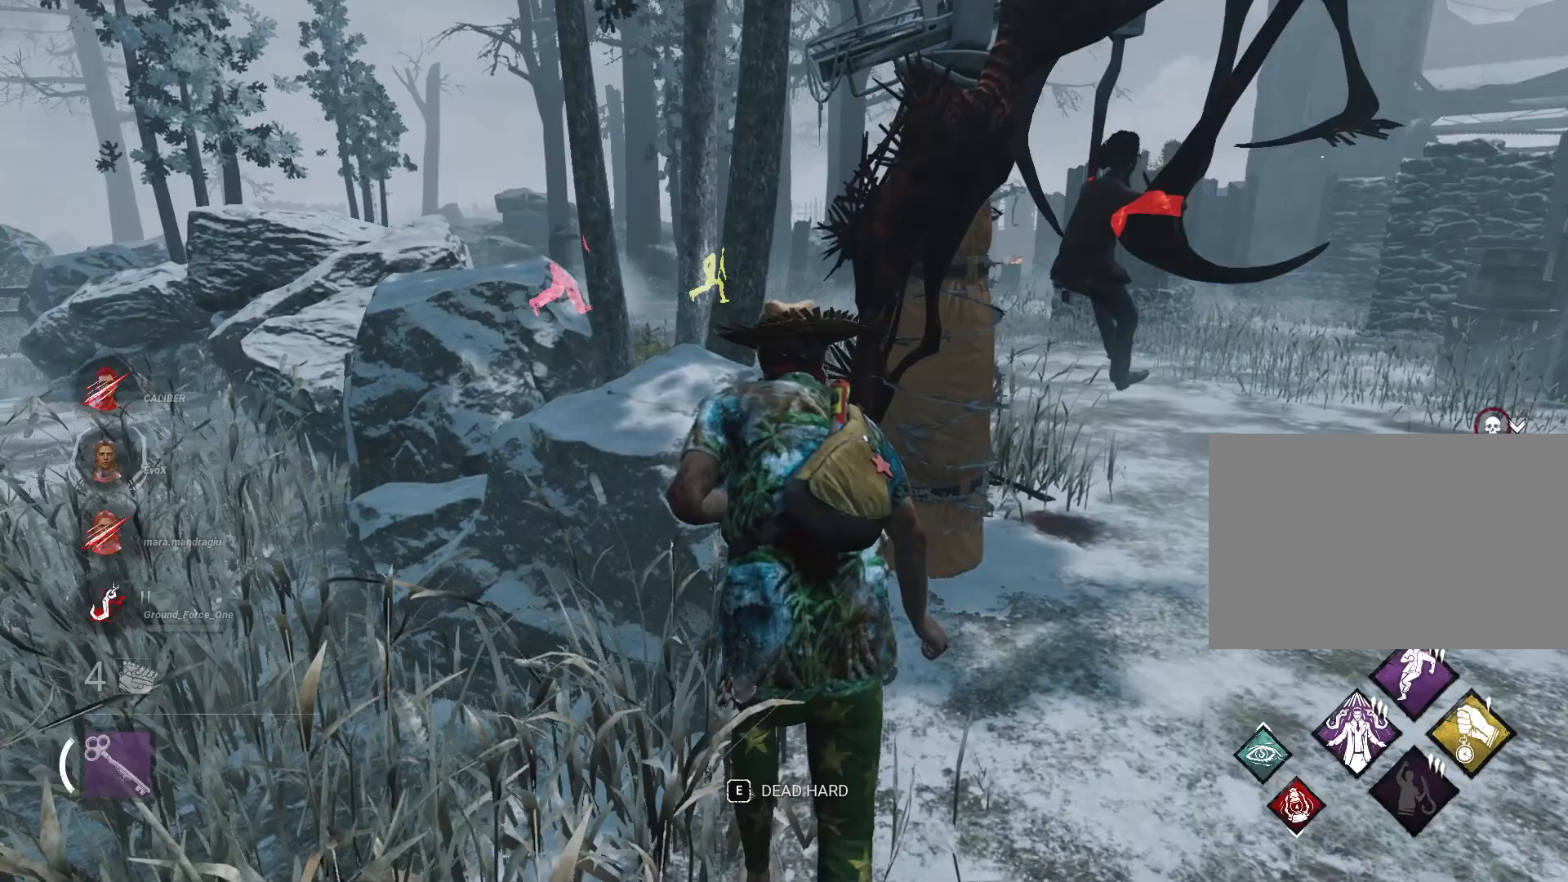
{"keys": ["d", "w"], "mouse": [], "events": [[100, "shift", "up"], [150, "d", "down"]]}
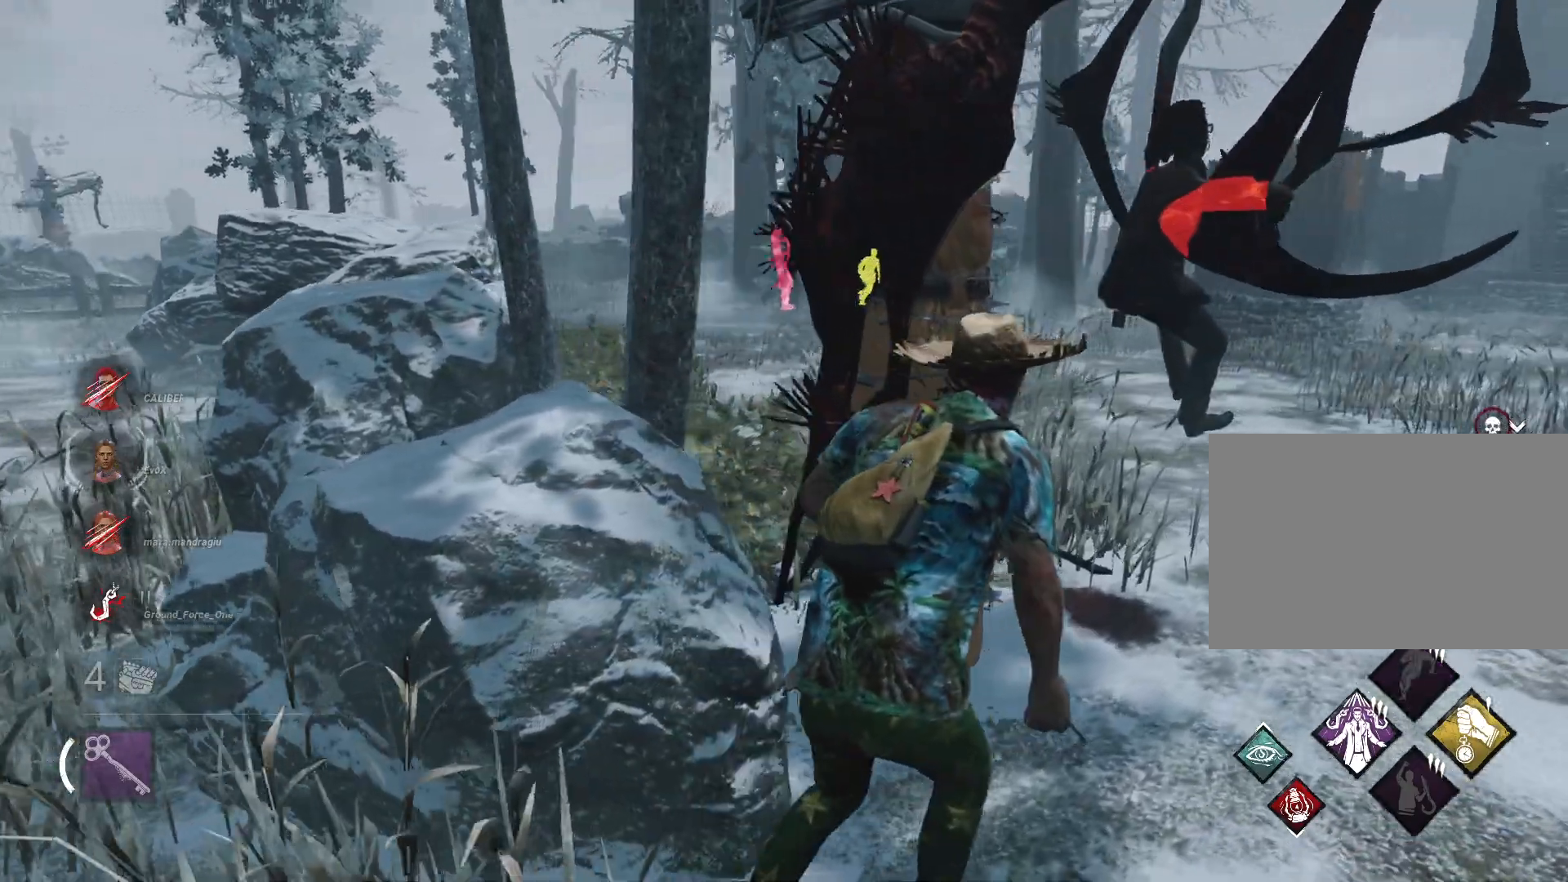
{"keys": ["d", "shift"], "mouse": [], "events": [[251, "shift", "down"], [251, "w", "up"]]}
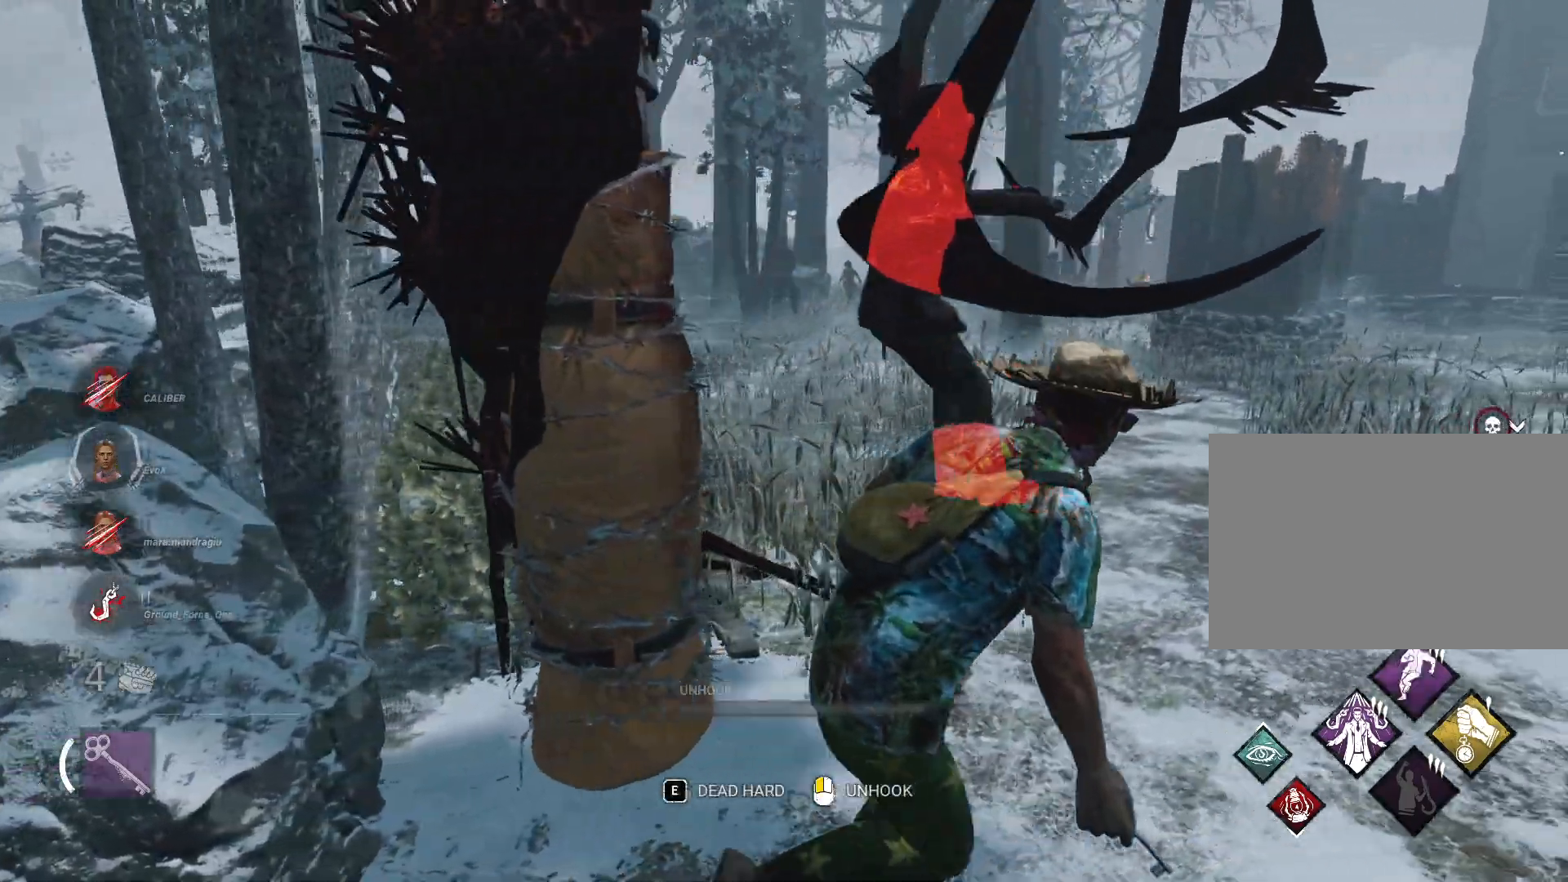
{"keys": [], "mouse": ["left"], "events": [[33, "w", "down"], [183, "d", "up"], [183, "mouse_left", "down"], [234, "shift", "up"], [267, "w", "up"]]}
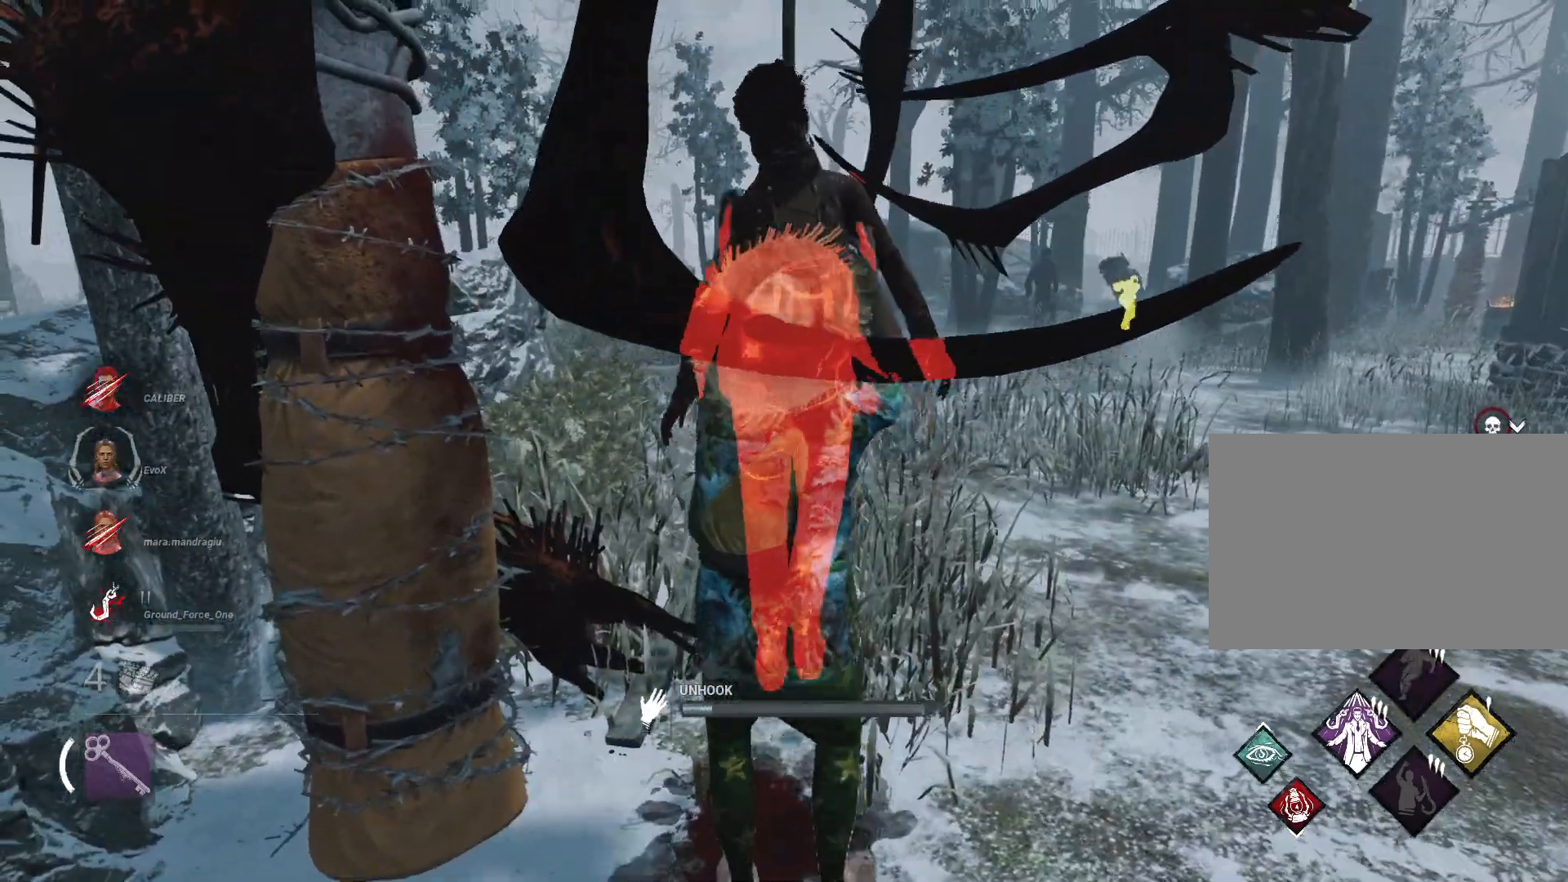
{"keys": [], "mouse": ["left"], "events": []}
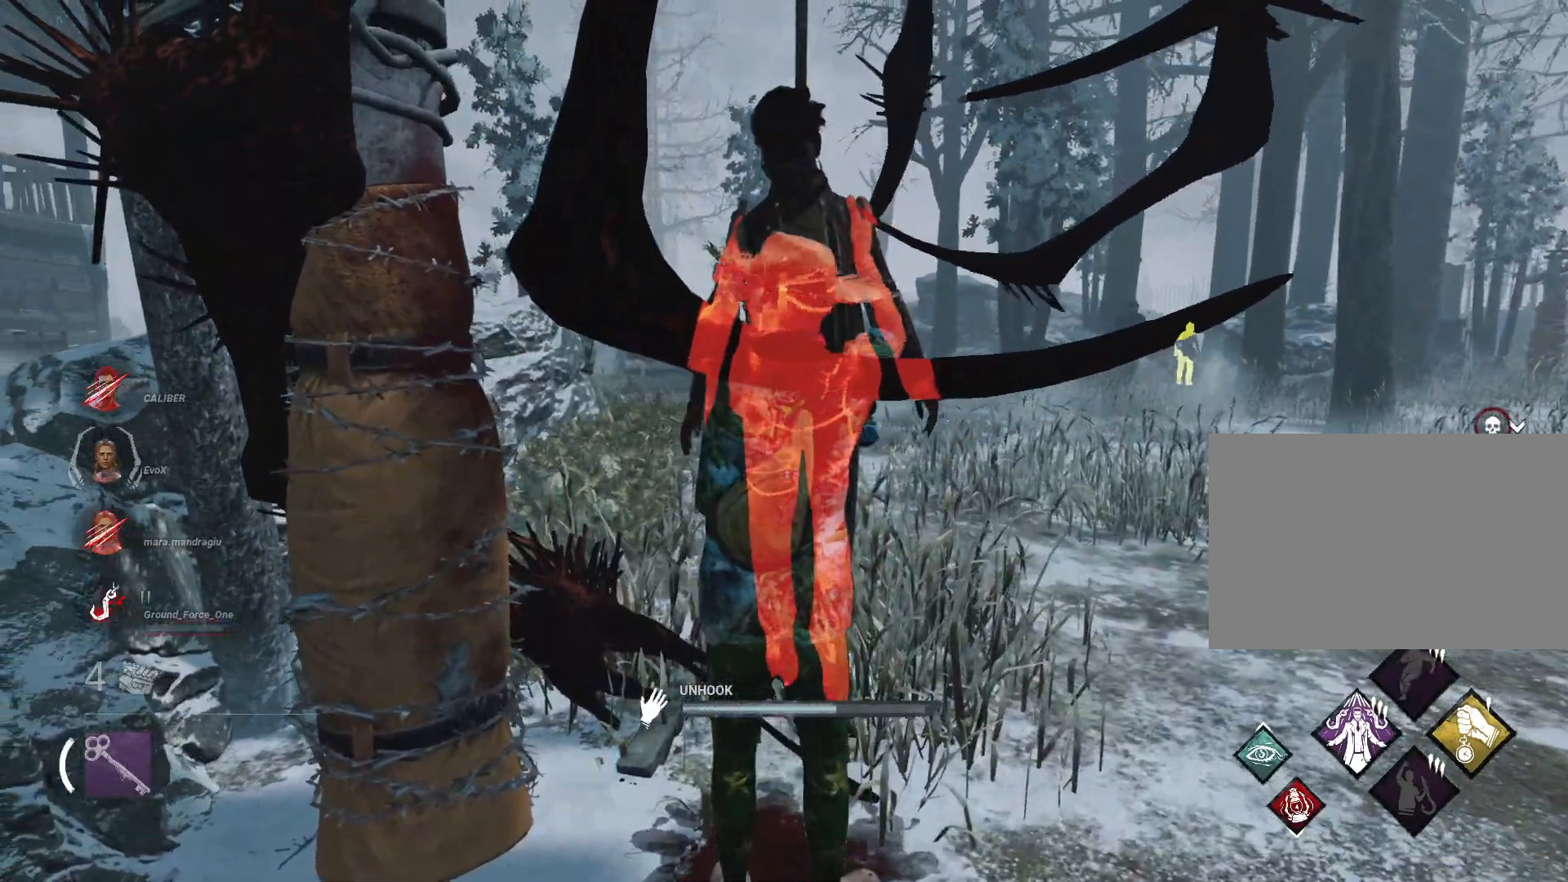
{"keys": [], "mouse": ["left"], "events": []}
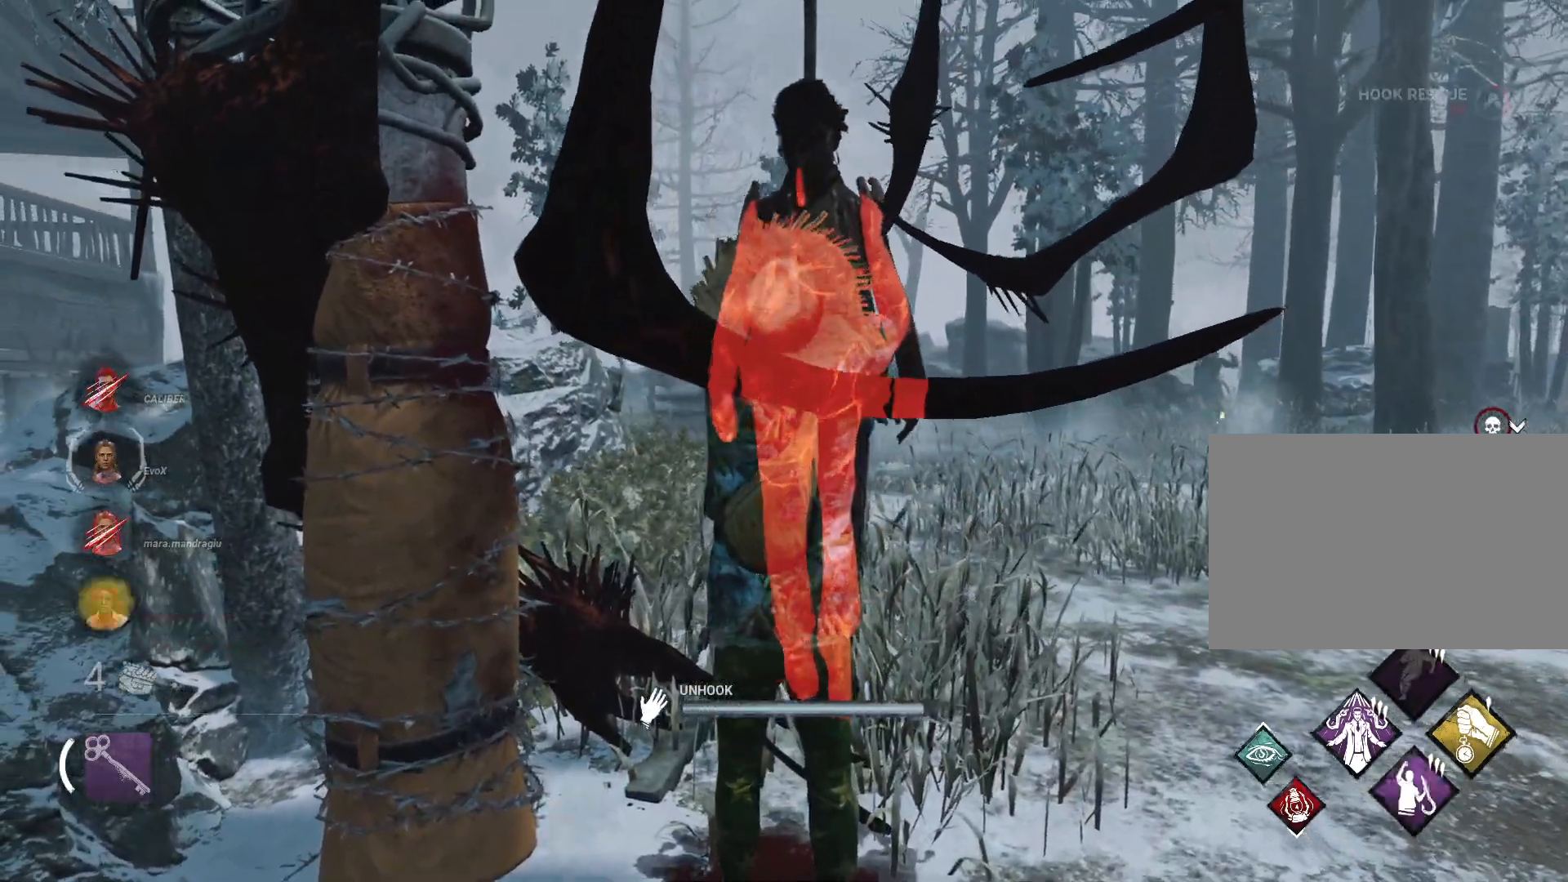
{"keys": [], "mouse": [], "events": [[484, "mouse_left", "up"]]}
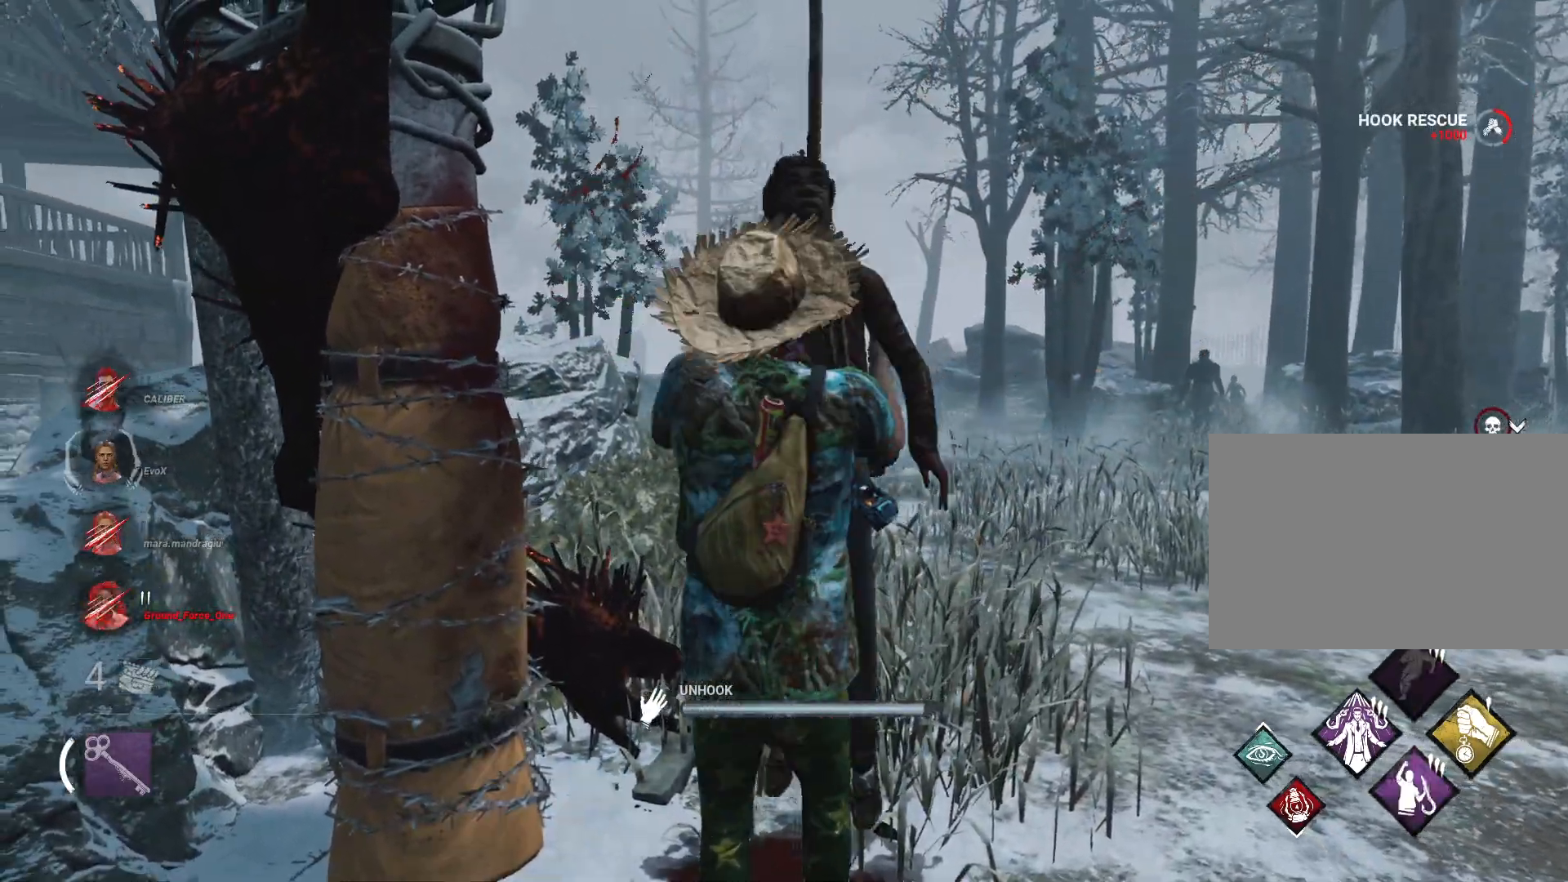
{"keys": ["s"], "mouse": [], "events": [[351, "s", "down"]]}
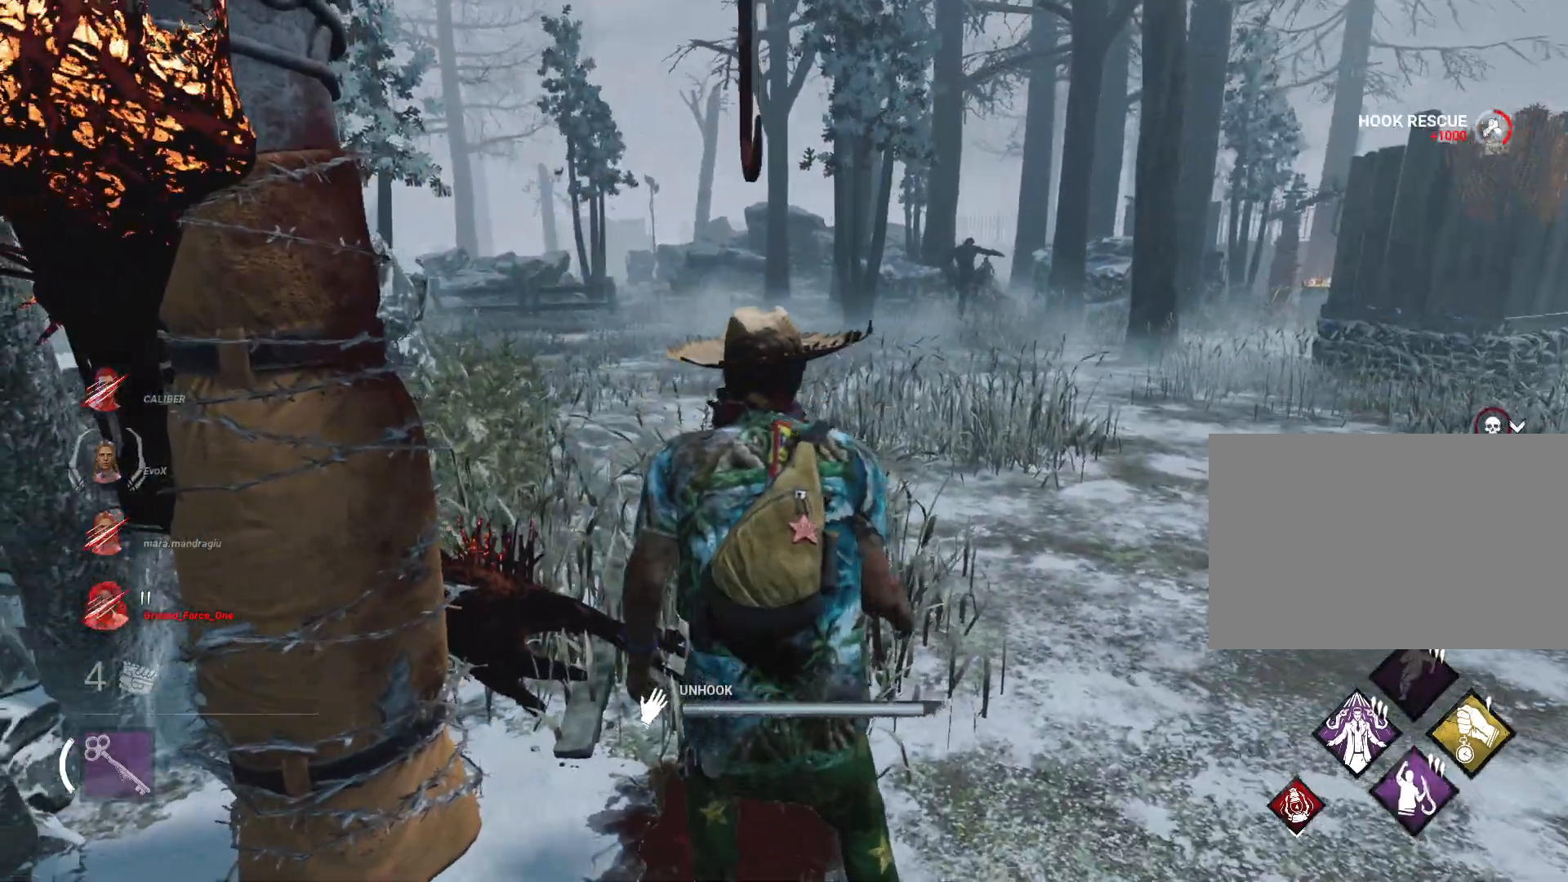
{"keys": ["d", "s", "shift"], "mouse": [], "events": [[183, "shift", "down"], [367, "d", "down"]]}
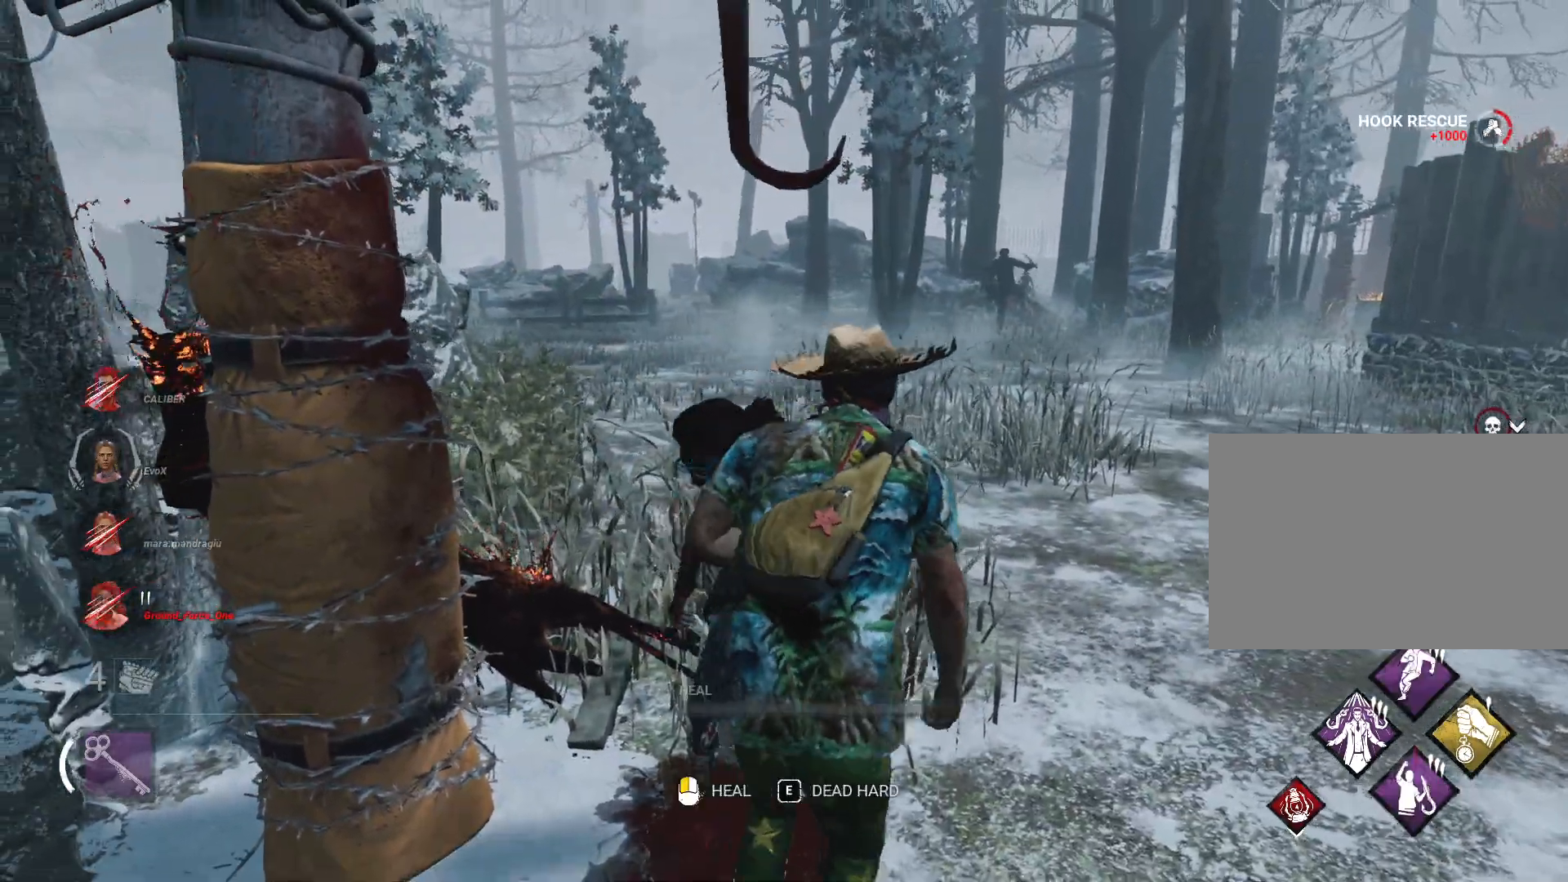
{"keys": ["a"], "mouse": [], "events": [[200, "s", "up"], [284, "w", "down"], [334, "d", "up"], [334, "shift", "up"], [434, "a", "down"], [467, "w", "up"]]}
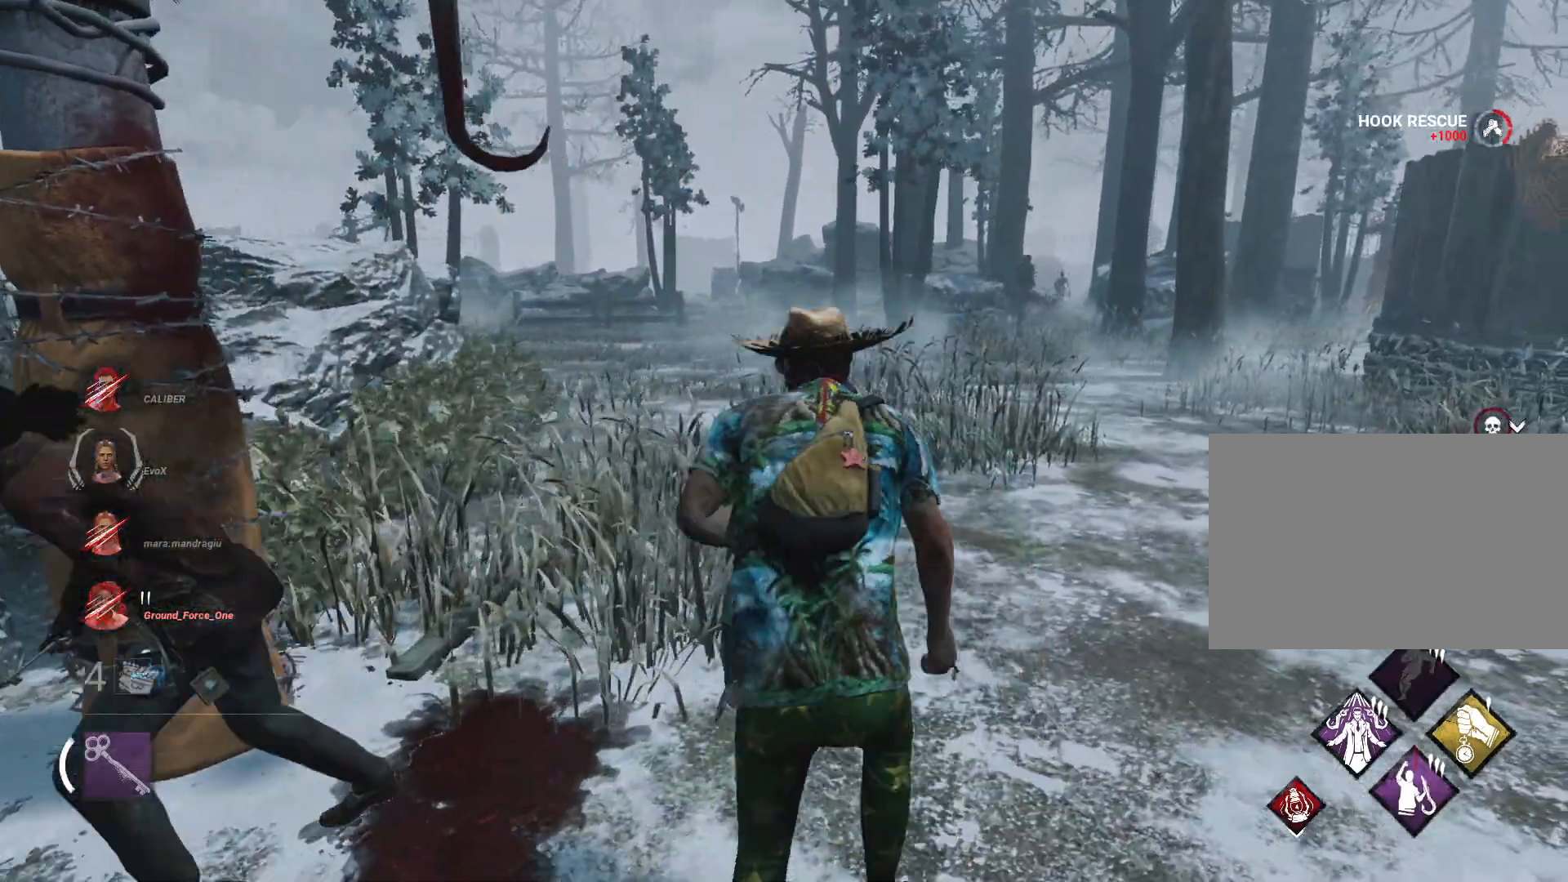
{"keys": ["a", "shift"], "mouse": [], "events": [[217, "s", "down"], [217, "shift", "down"], [400, "s", "up"]]}
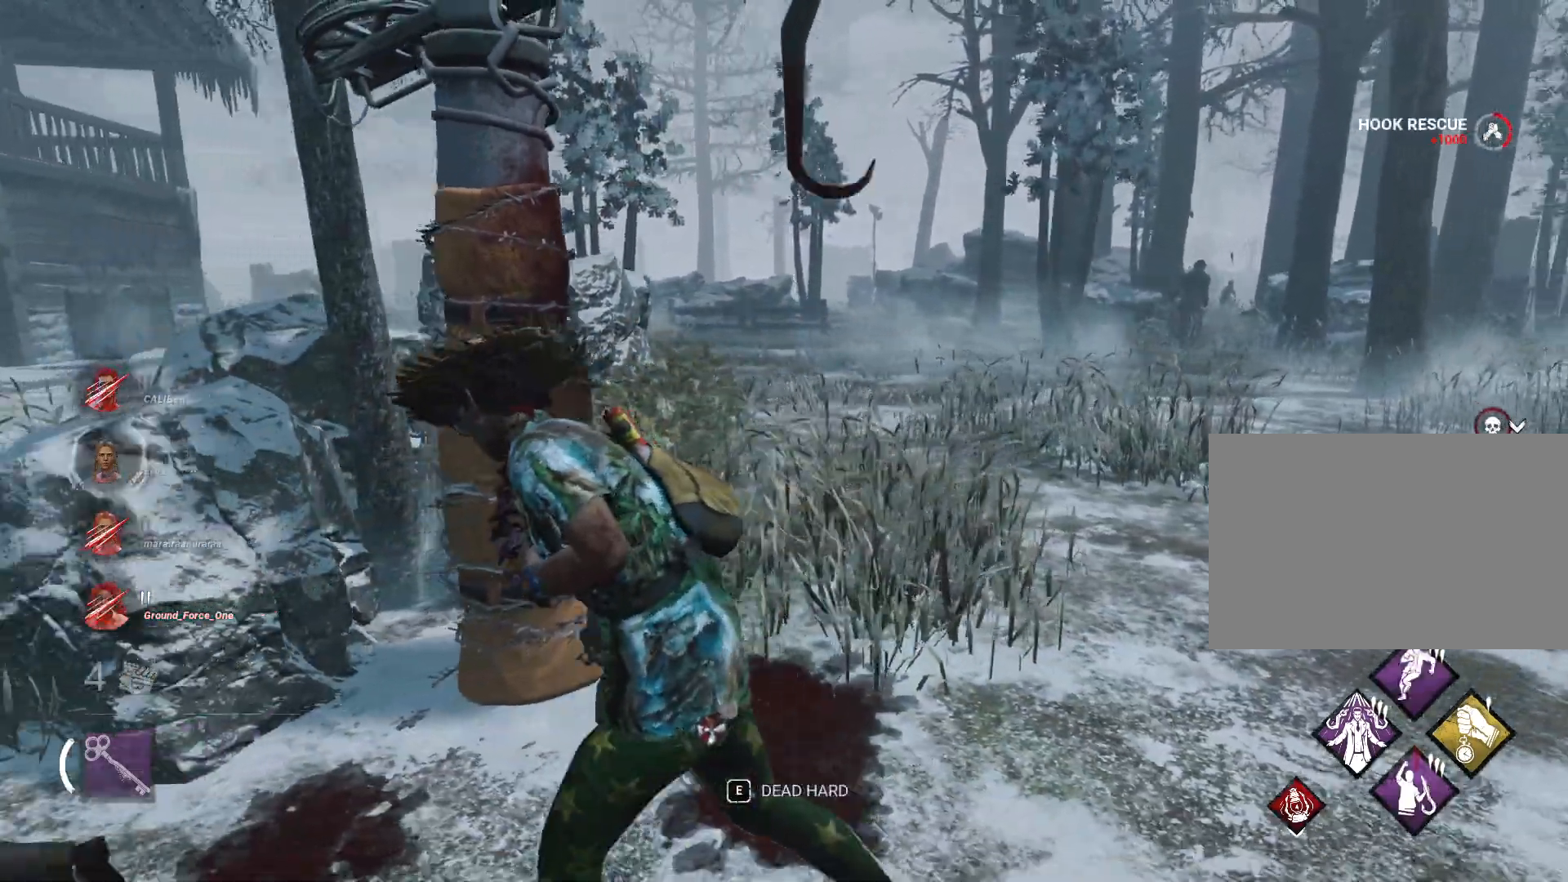
{"keys": ["a", "w"], "mouse": [], "events": [[84, "w", "down"], [267, "shift", "up"]]}
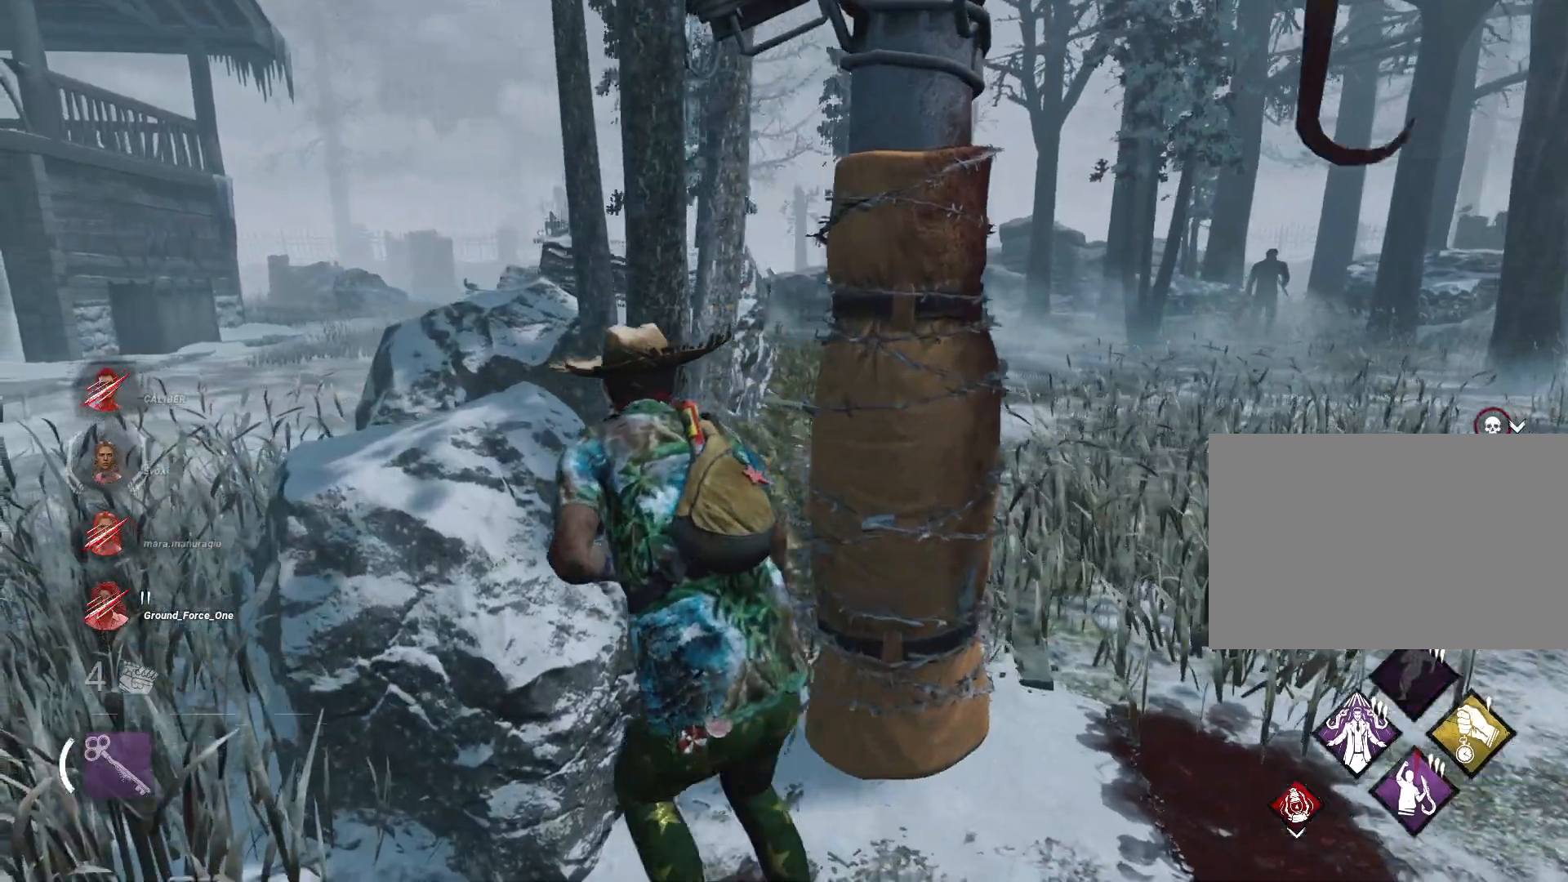
{"keys": ["a", "shift", "w"], "mouse": [], "events": [[100, "w", "up"], [417, "shift", "down"], [417, "w", "down"]]}
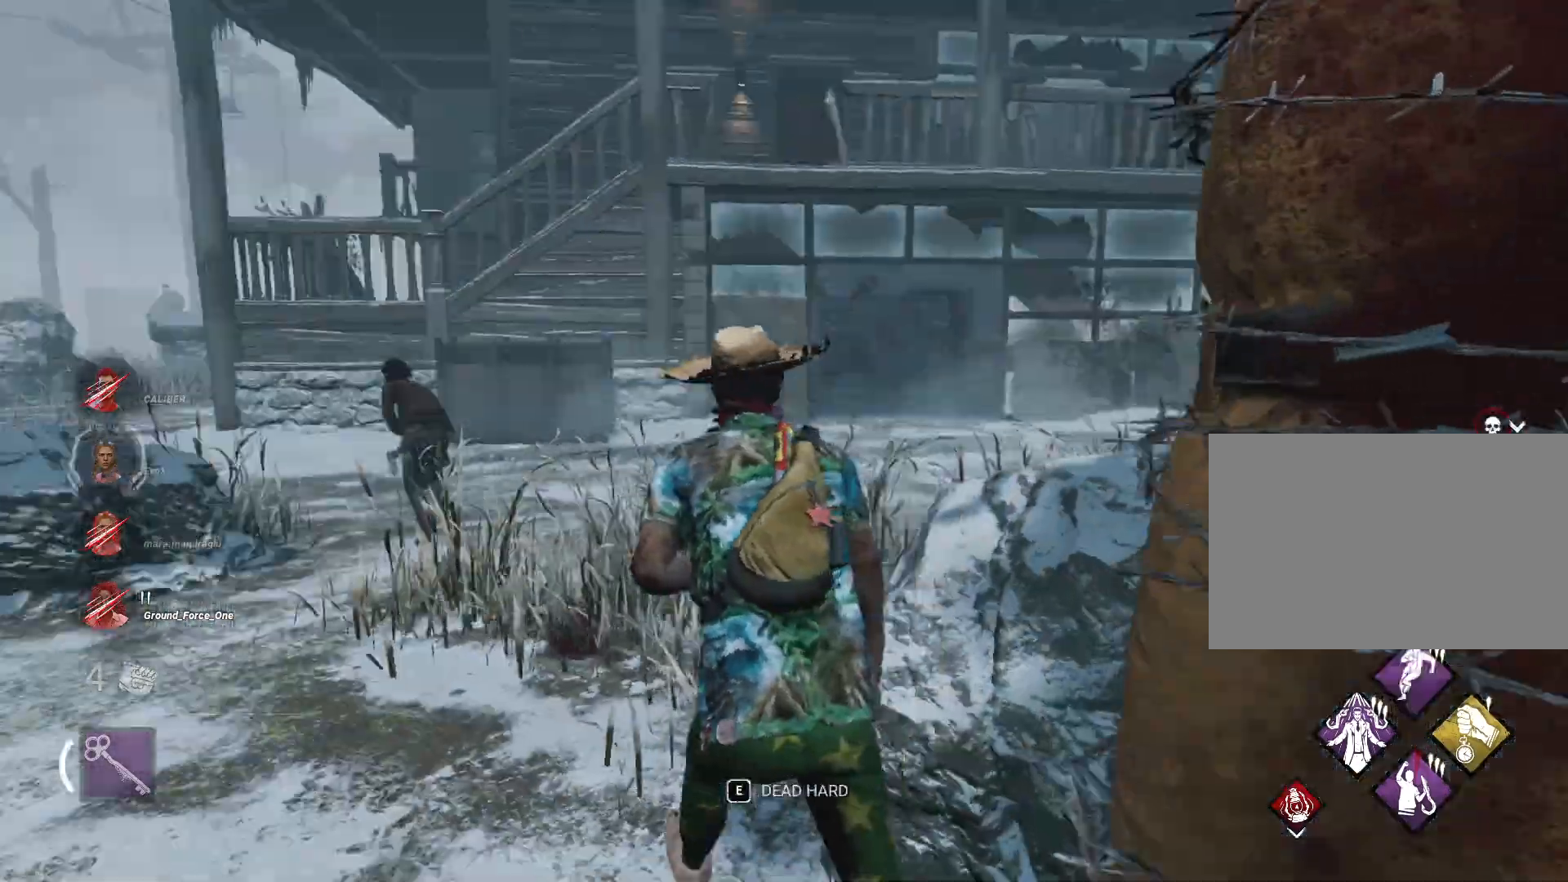
{"keys": ["shift", "w"], "mouse": [], "events": [[301, "a", "up"]]}
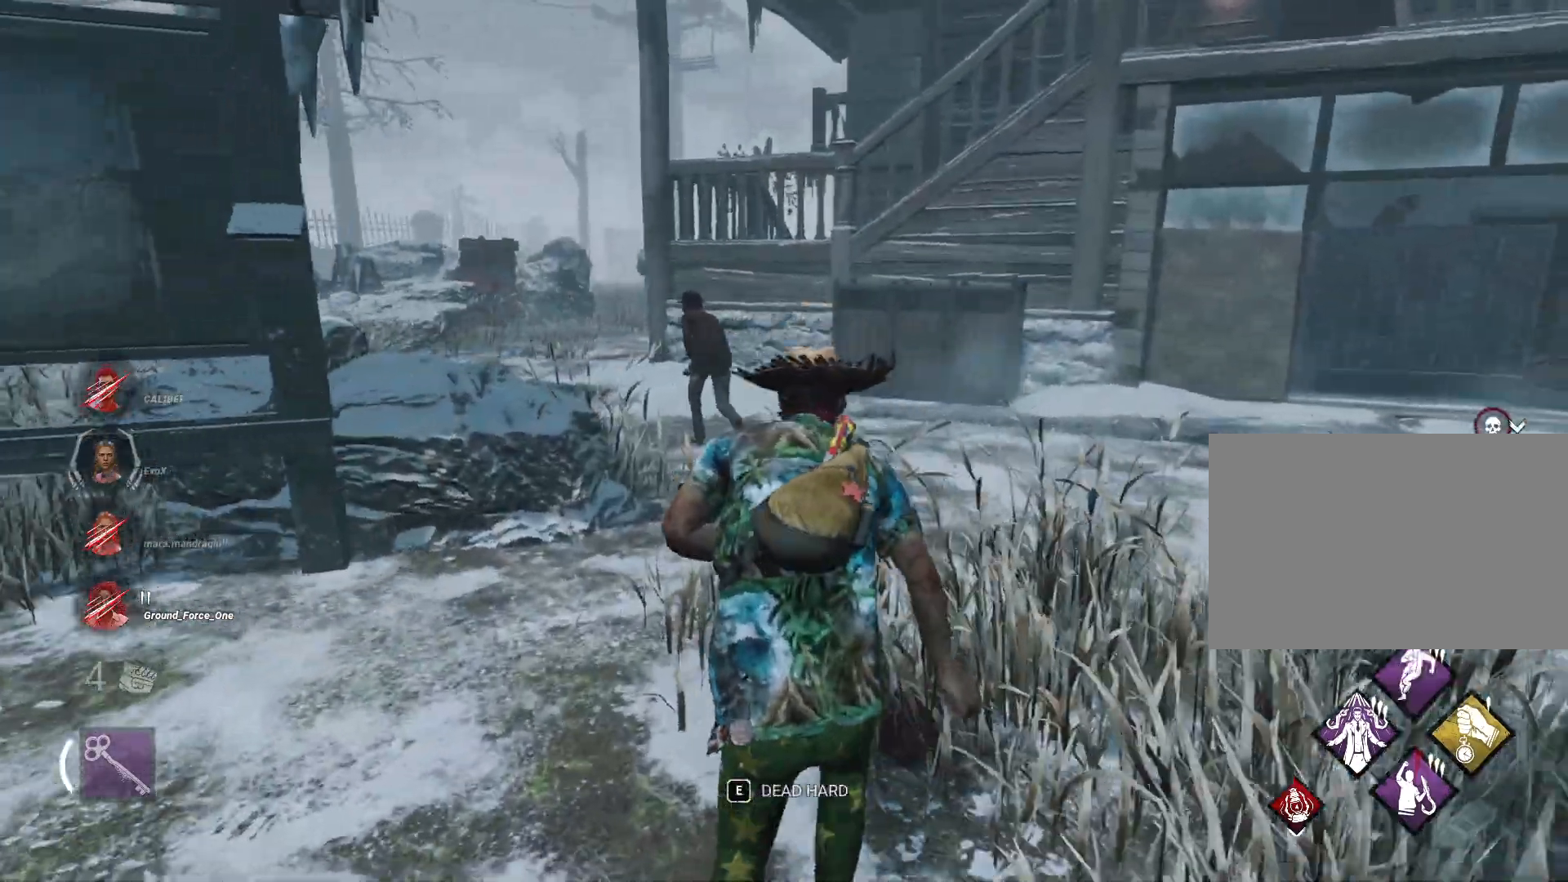
{"keys": ["shift", "w"], "mouse": [], "events": []}
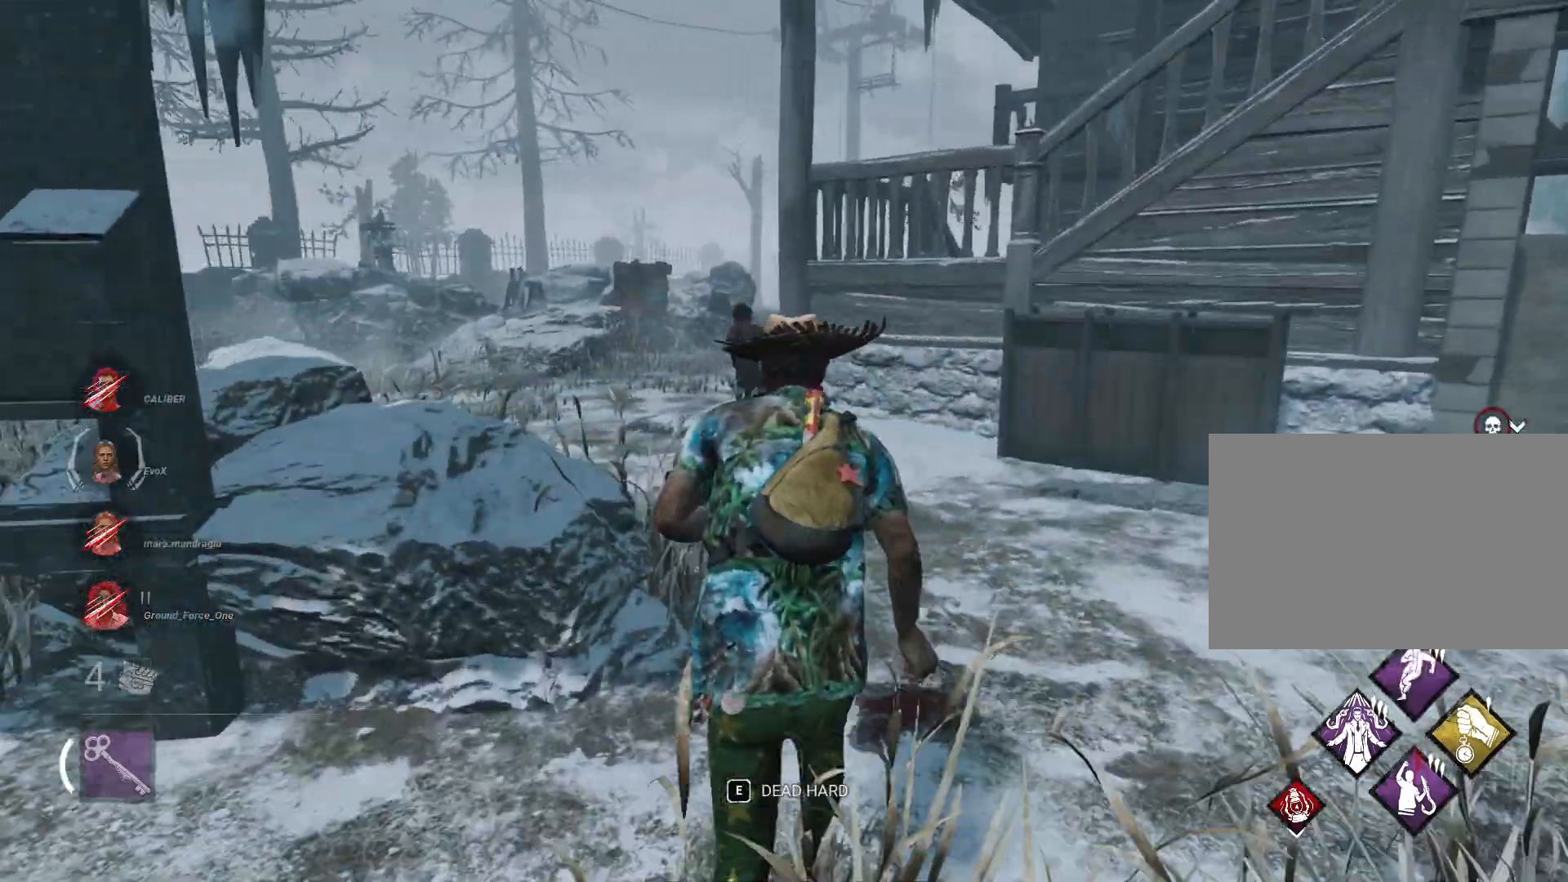
{"keys": ["shift", "w"], "mouse": [], "events": []}
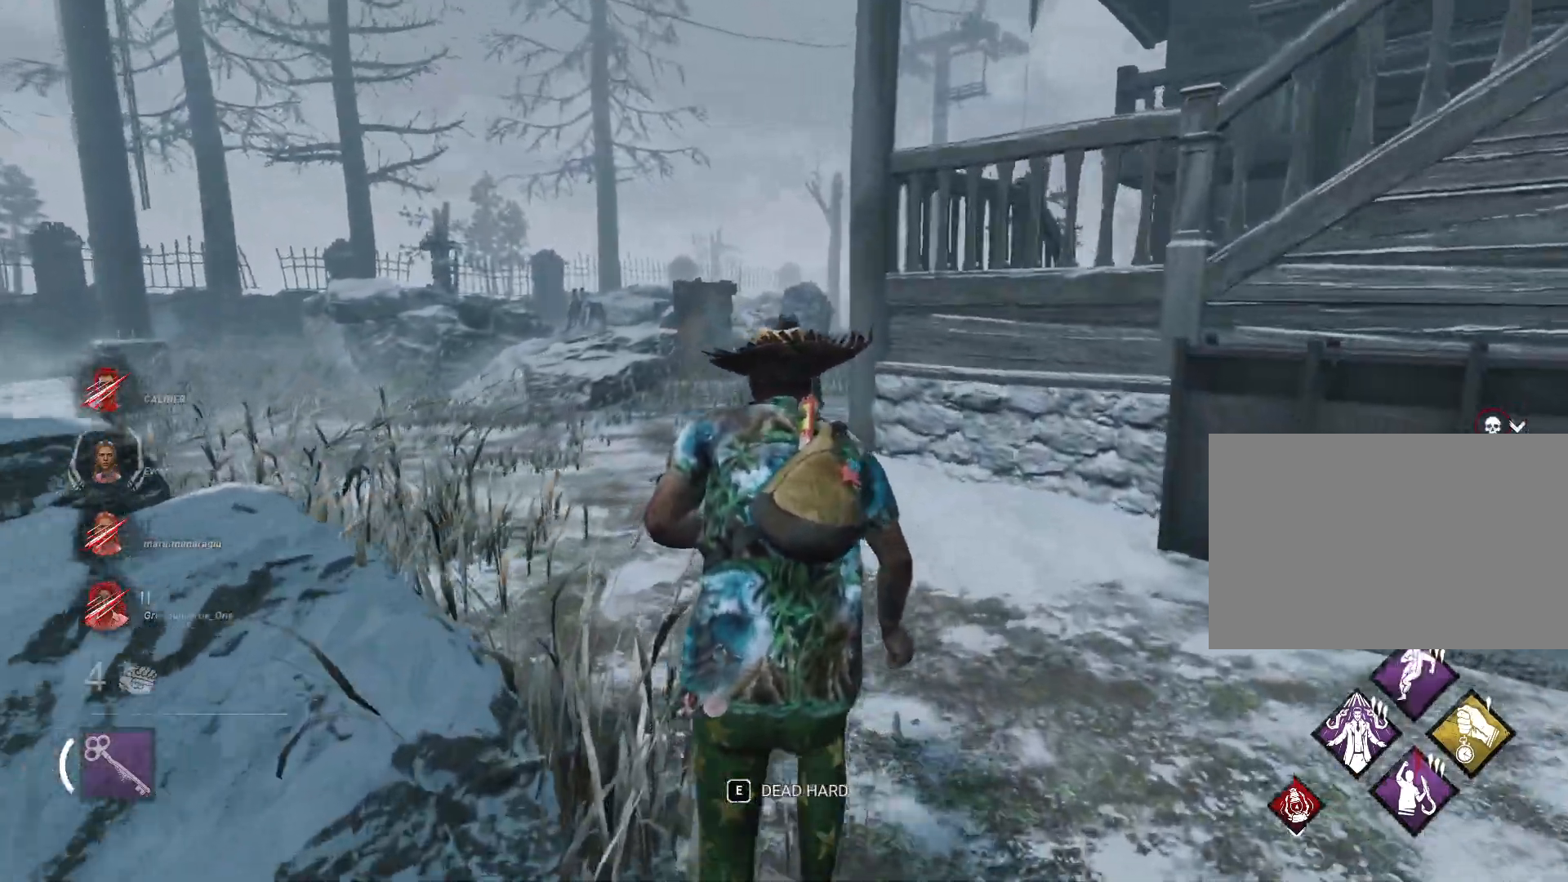
{"keys": ["shift", "w"], "mouse": [], "events": []}
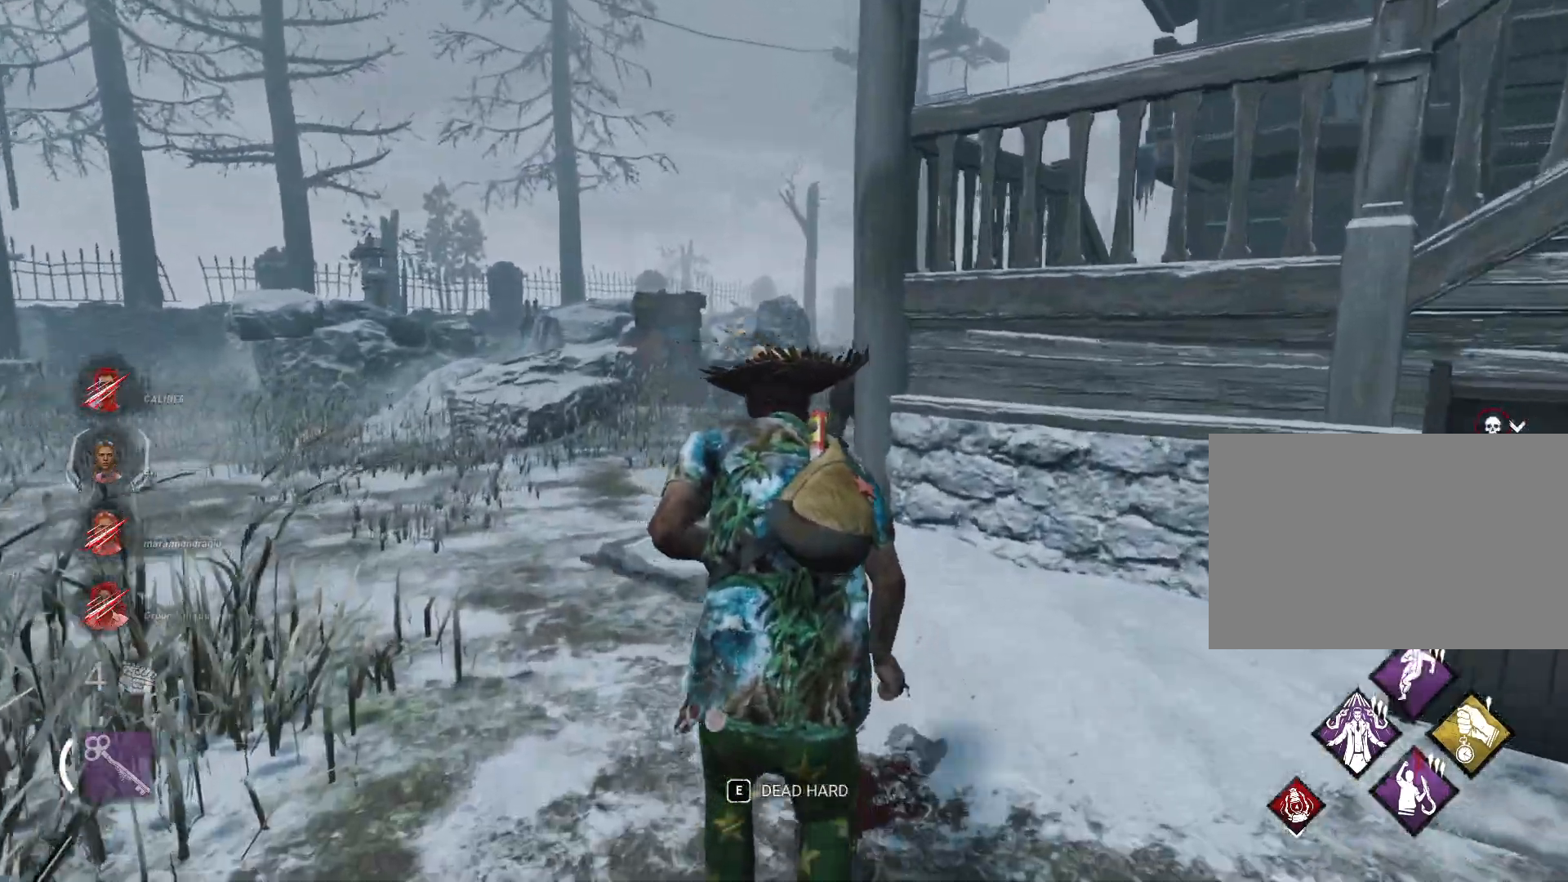
{"keys": ["a", "shift"], "mouse": [], "events": [[134, "a", "down"], [501, "w", "up"]]}
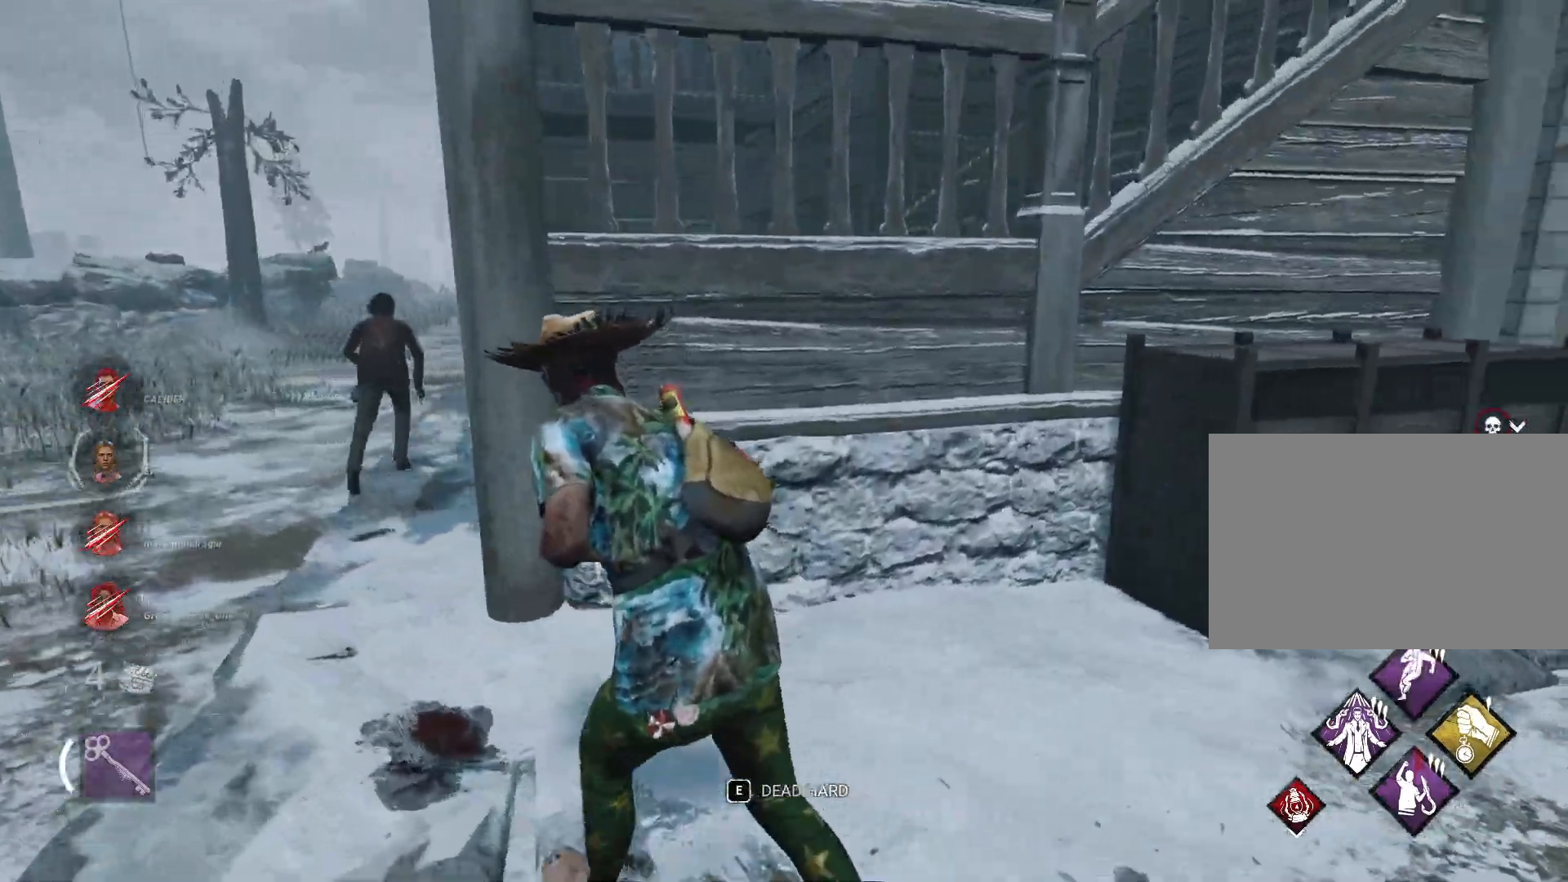
{"keys": ["a", "s", "shift"], "mouse": [], "events": [[333, "s", "down"]]}
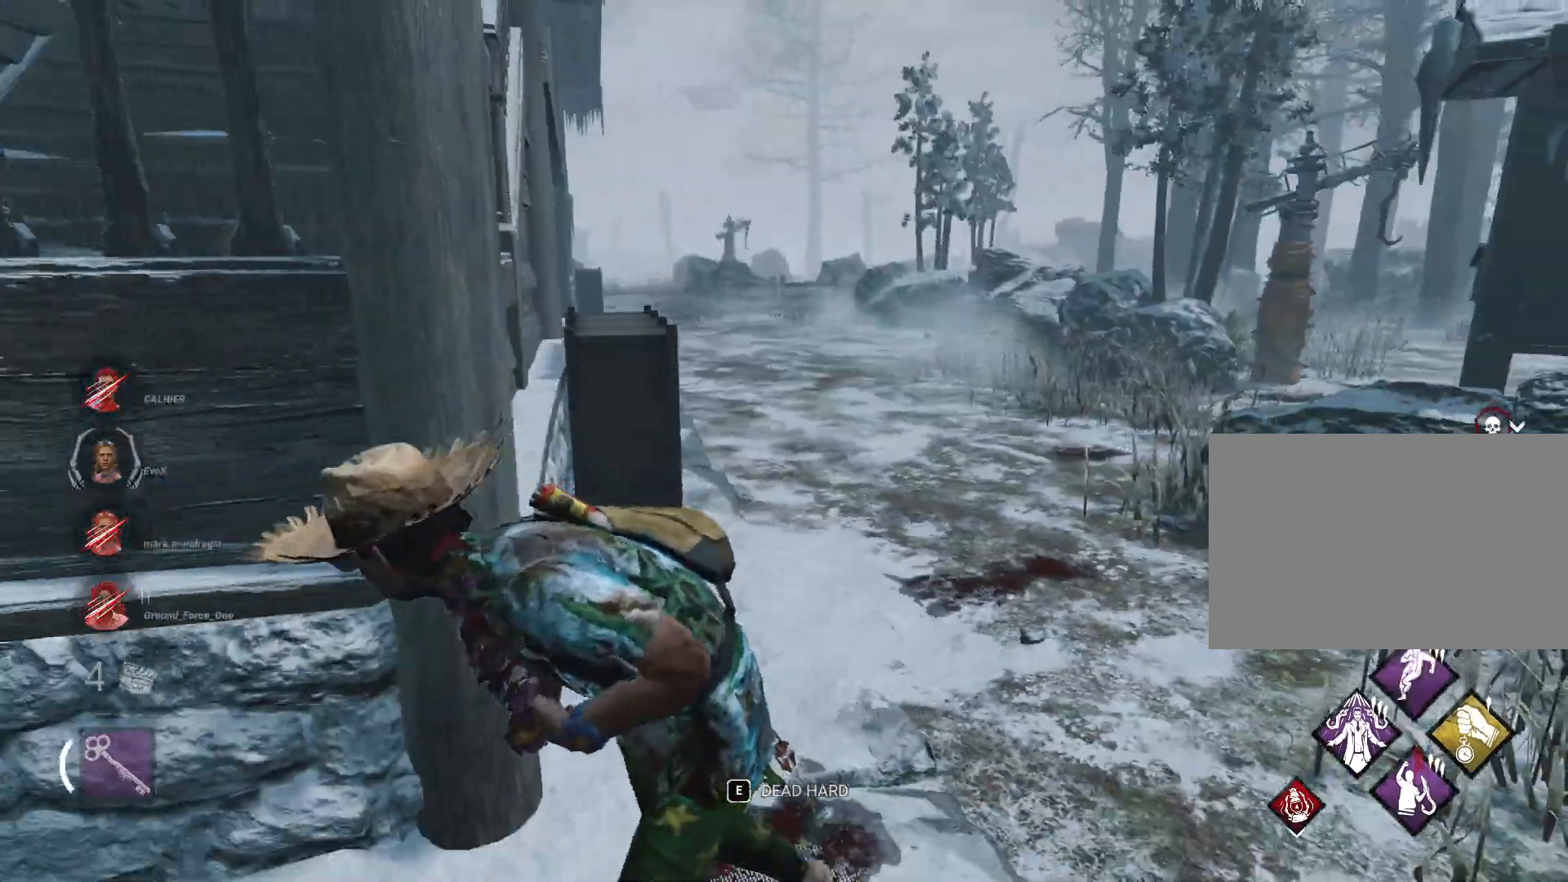
{"keys": ["shift", "w"], "mouse": [], "events": [[117, "s", "up"], [251, "w", "down"], [434, "a", "up"]]}
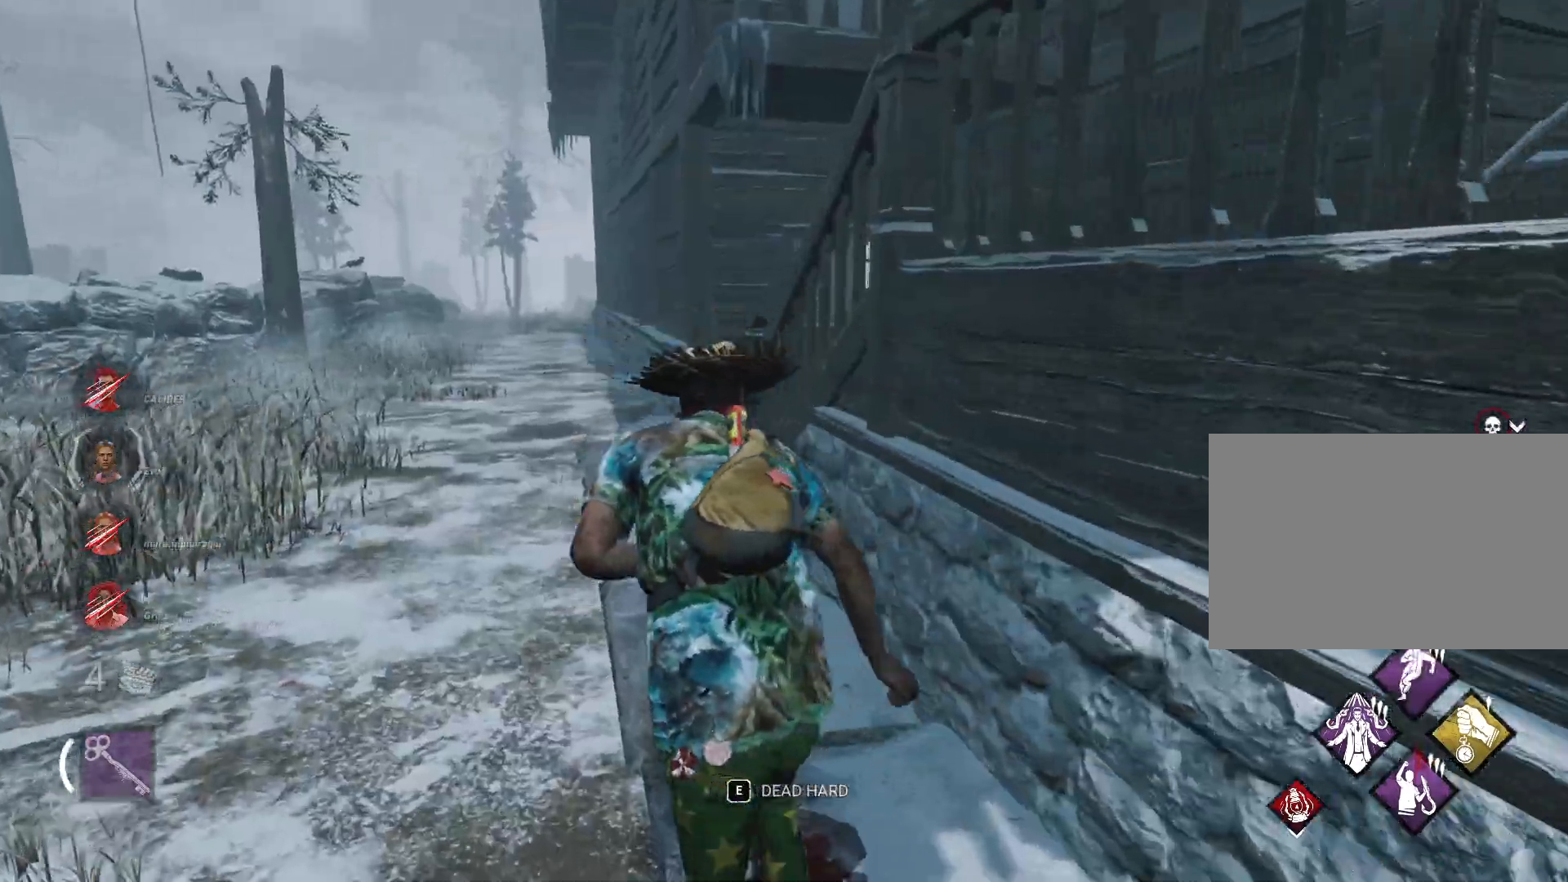
{"keys": ["a", "shift", "w"], "mouse": [], "events": [[317, "a", "down"]]}
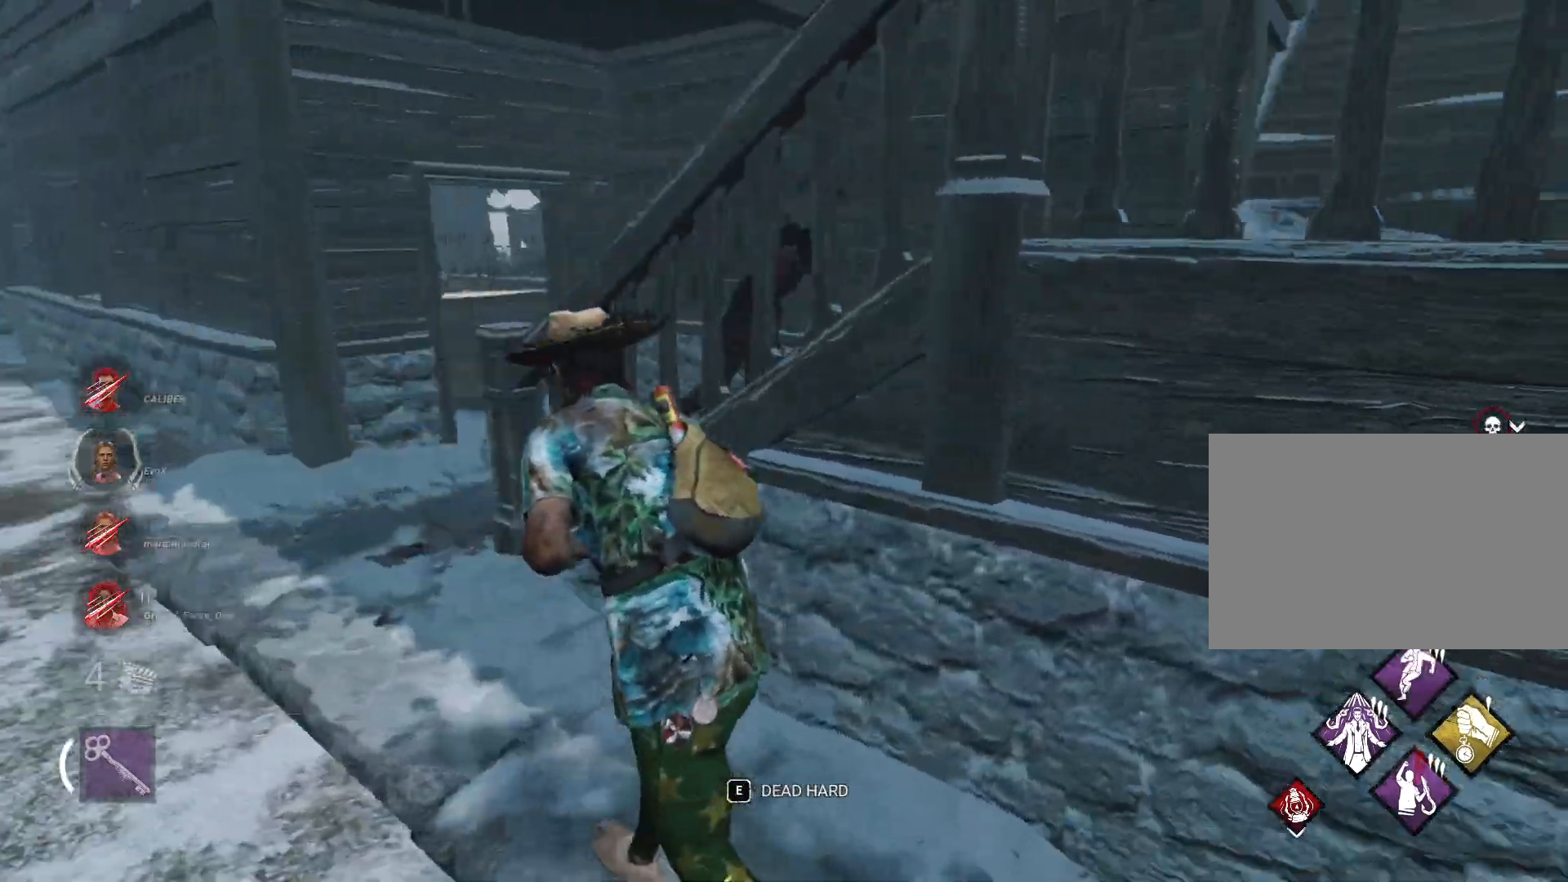
{"keys": ["a", "shift", "w"], "mouse": [], "events": []}
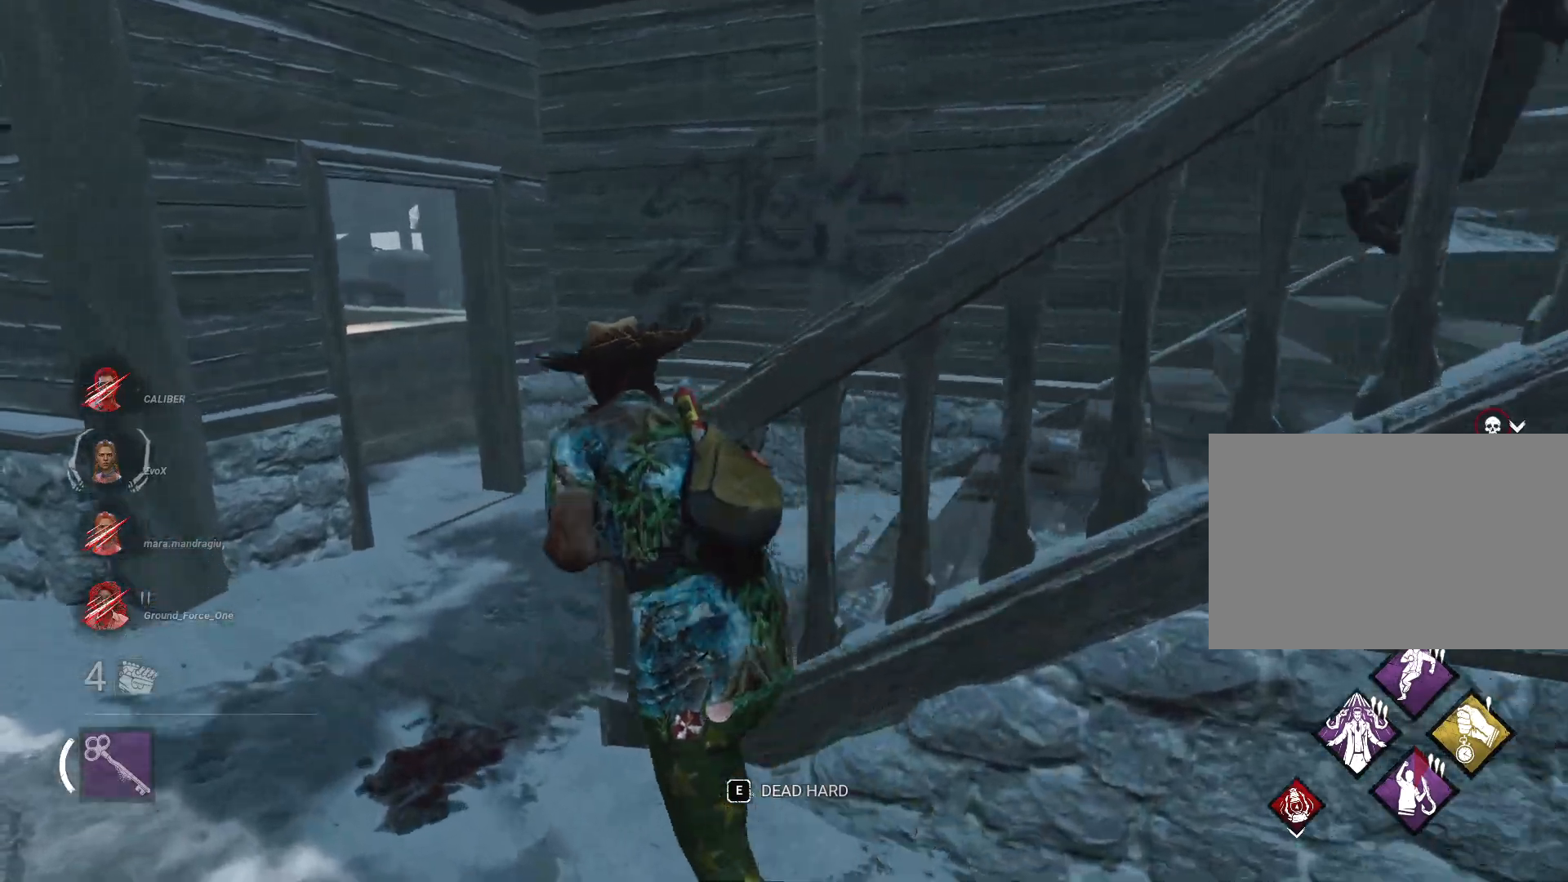
{"keys": ["shift", "w"], "mouse": [], "events": [[333, "a", "up"]]}
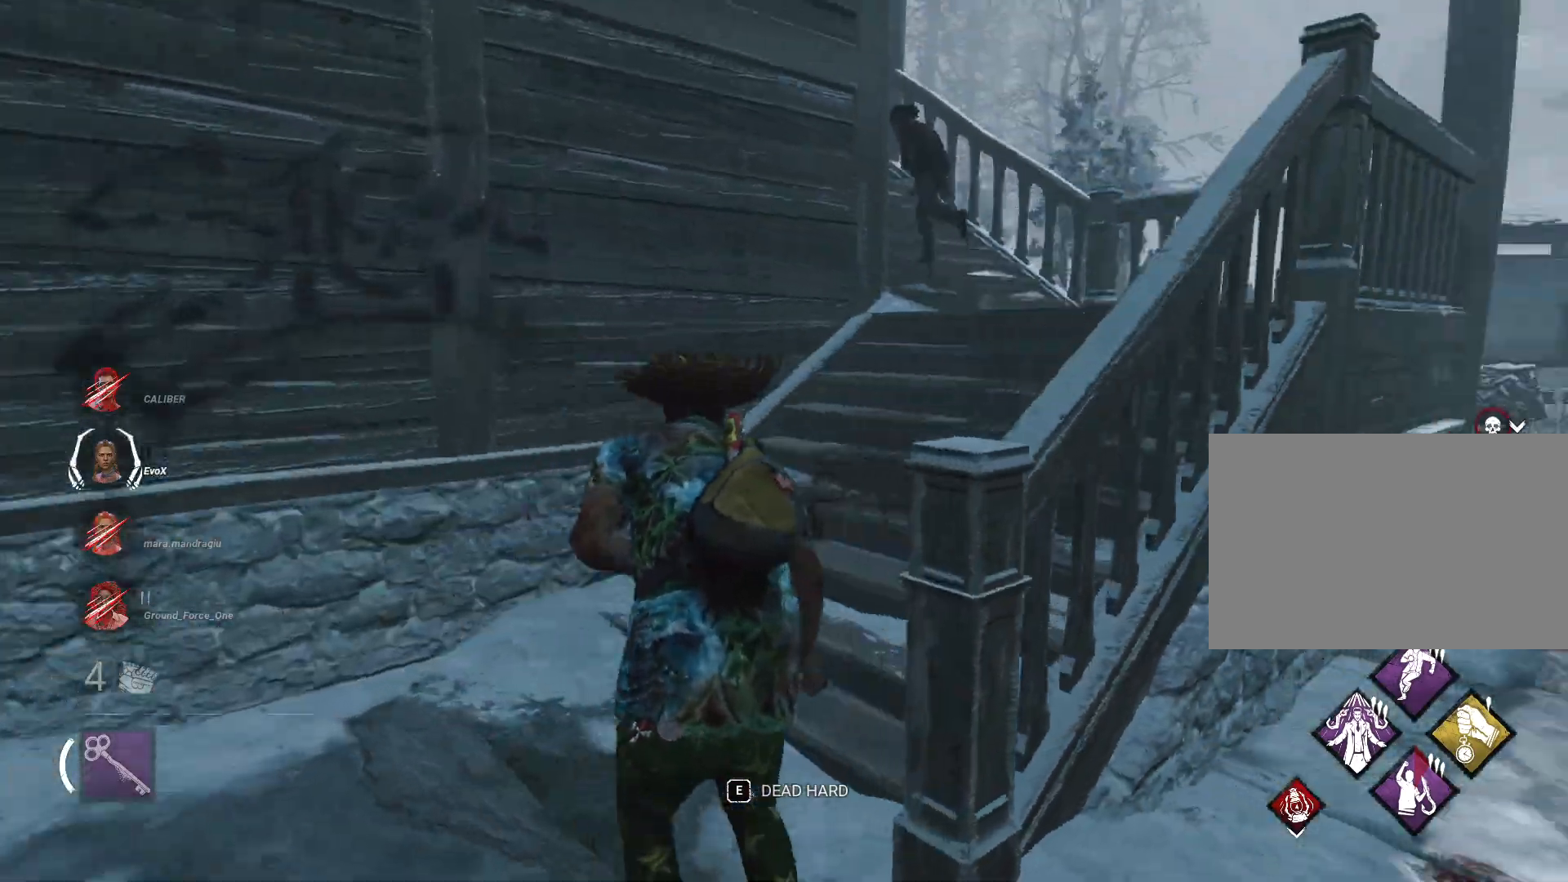
{"keys": ["shift", "w"], "mouse": [], "events": []}
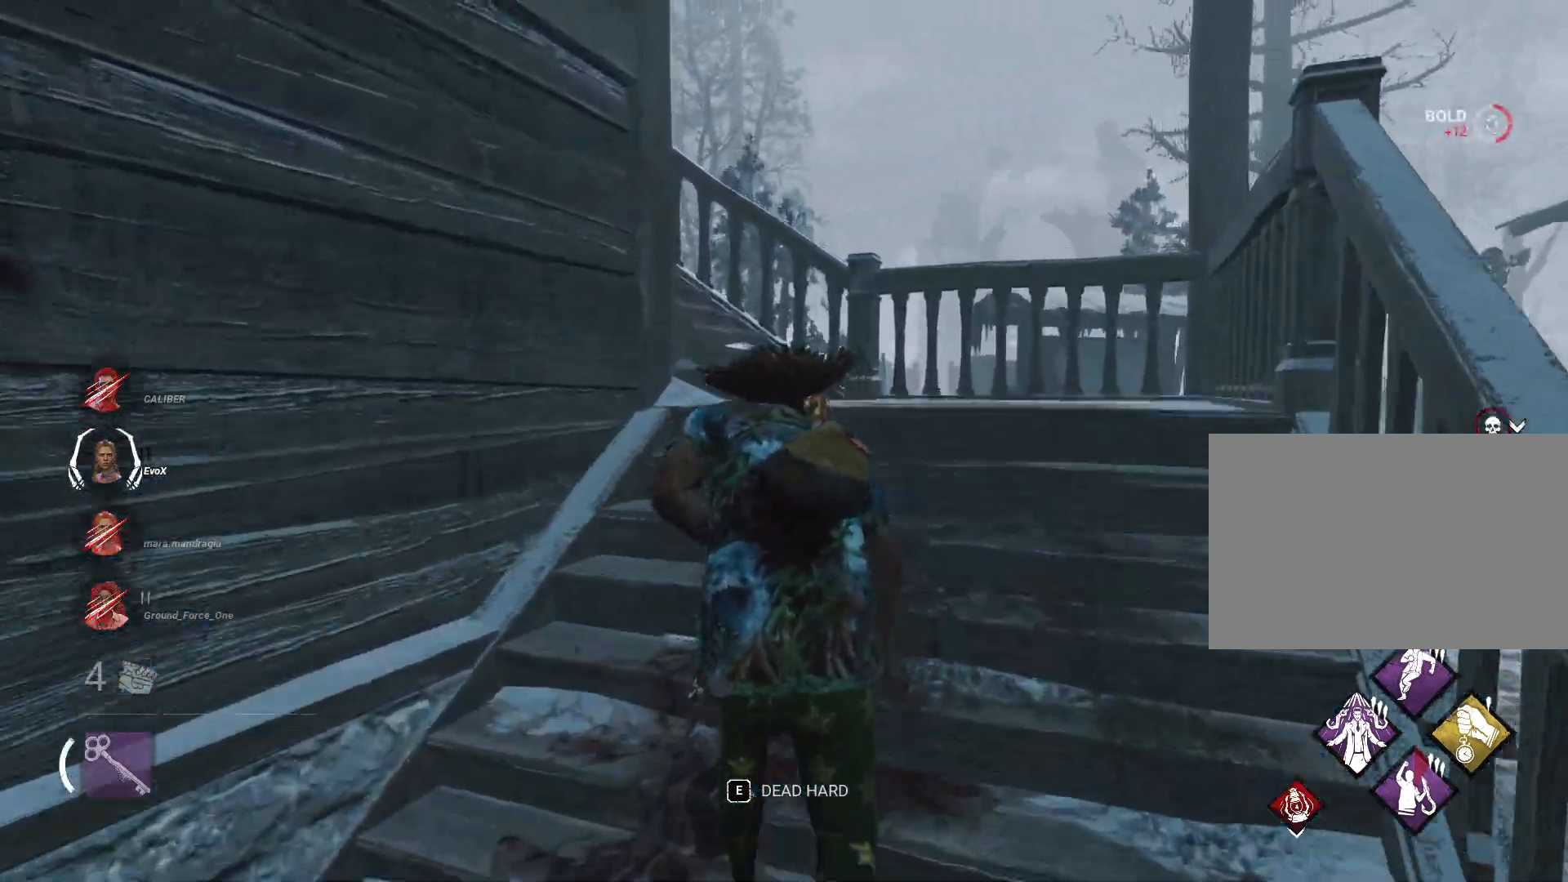
{"keys": ["d", "shift", "w"], "mouse": [], "events": [[283, "d", "down"]]}
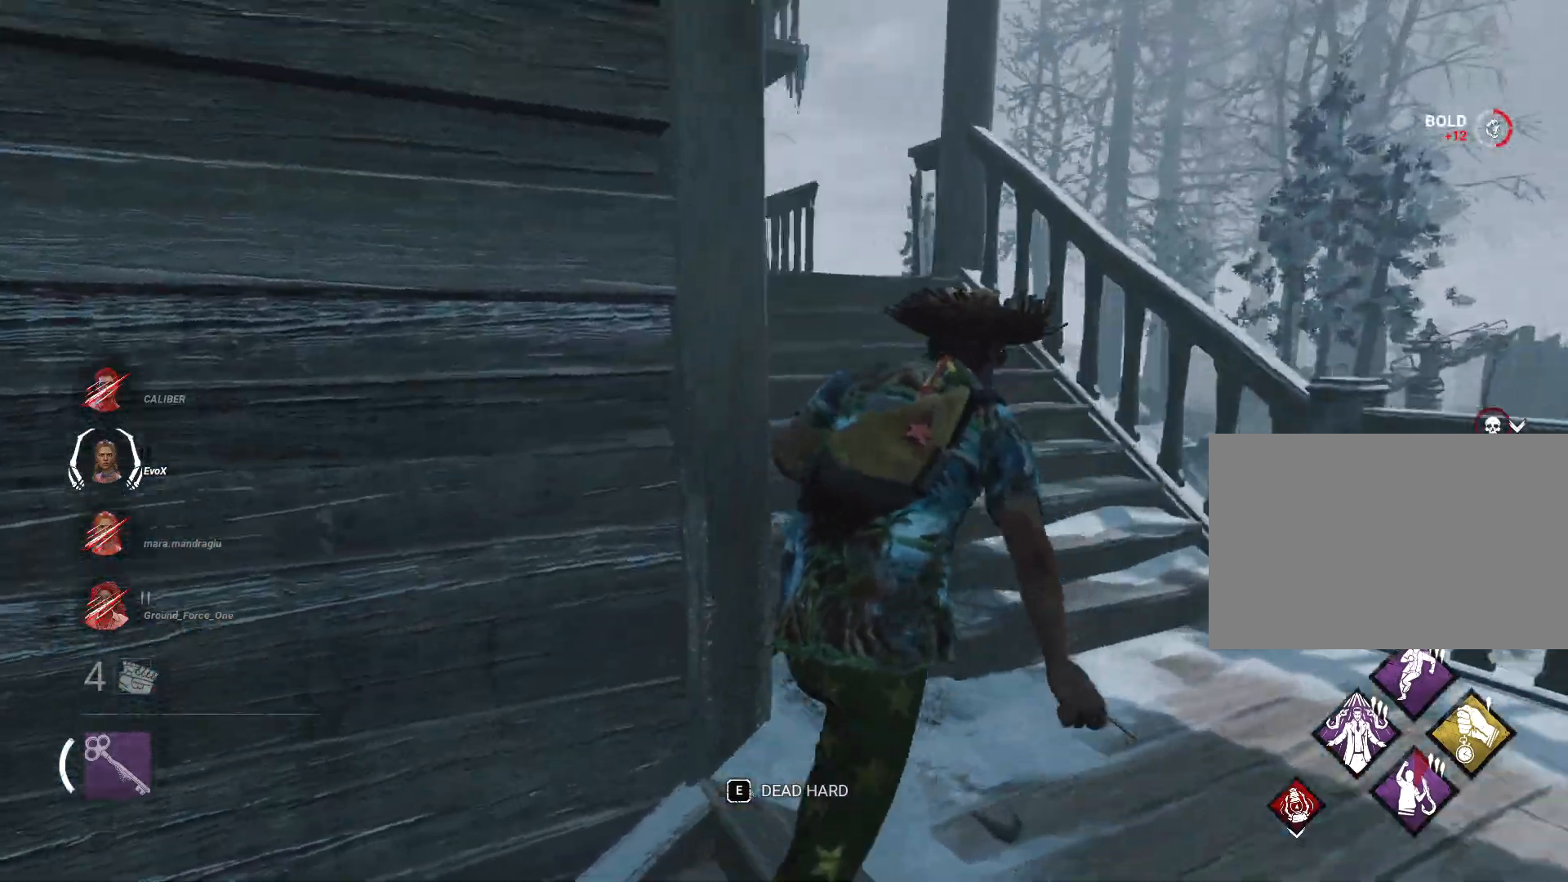
{"keys": ["shift", "w"], "mouse": [], "events": [[200, "d", "up"]]}
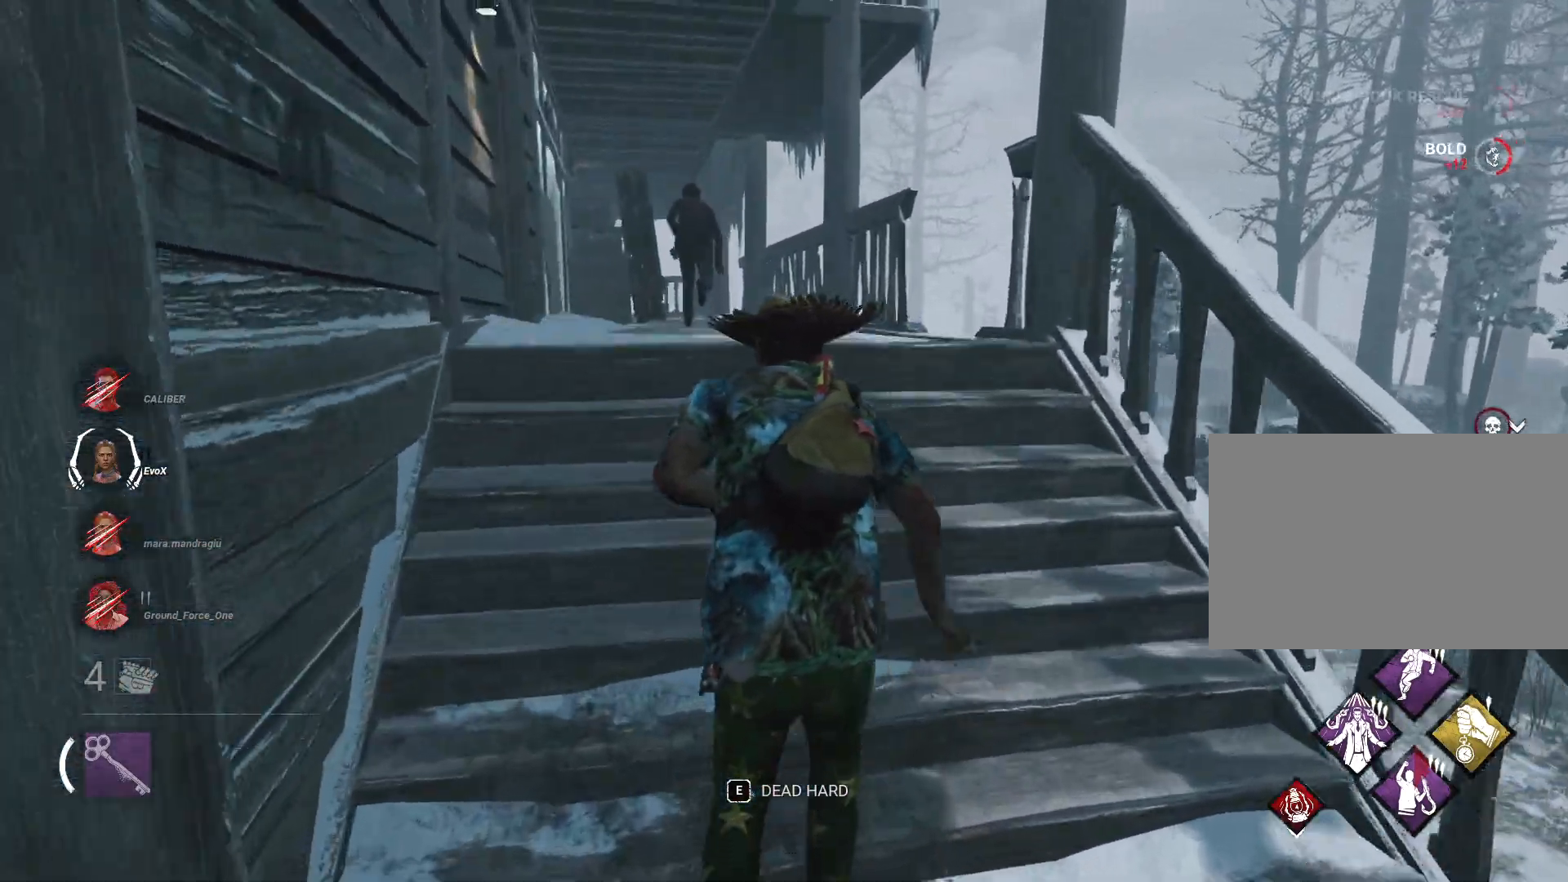
{"keys": ["shift", "w"], "mouse": [], "events": []}